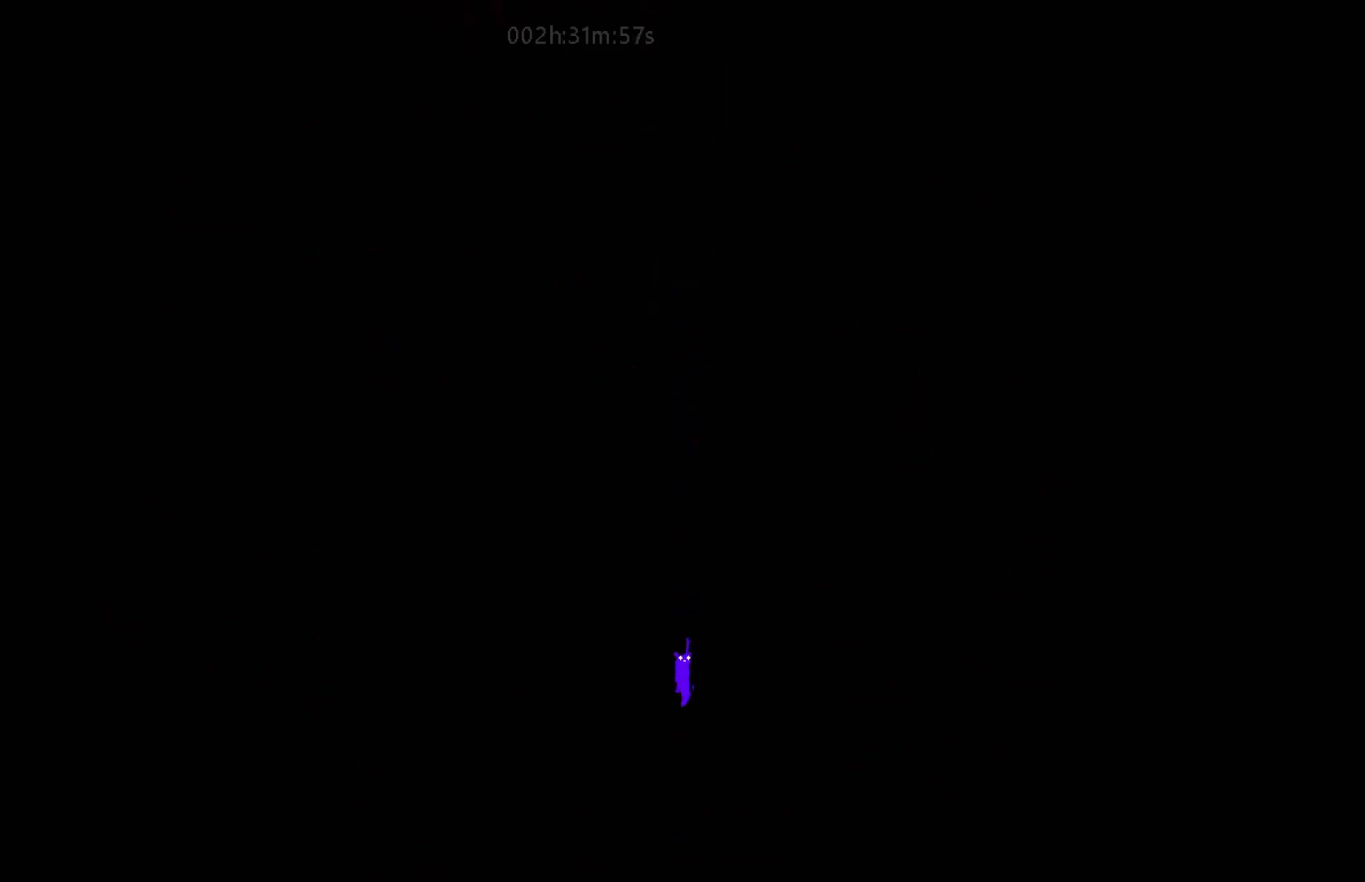
Gameplay with keyboard and mouse; each line is a JSON object with the keys held at the frame after it. "events" lists presses ("down") and releases ("up") of "down", "g", "j", "left", "right", "t" and "up" between this image and that frame as [ms after this image, input, new state], when the widget could be followed in between. No other keys are recorded. "mouse_move" is the direction in which the mouse moves at that frame (one of eight, or "still"), when it could be read. Mouse buttons are not recorded.
{"keys": ["right"], "mouse_move": "right", "events": [[267, "right", "down"]]}
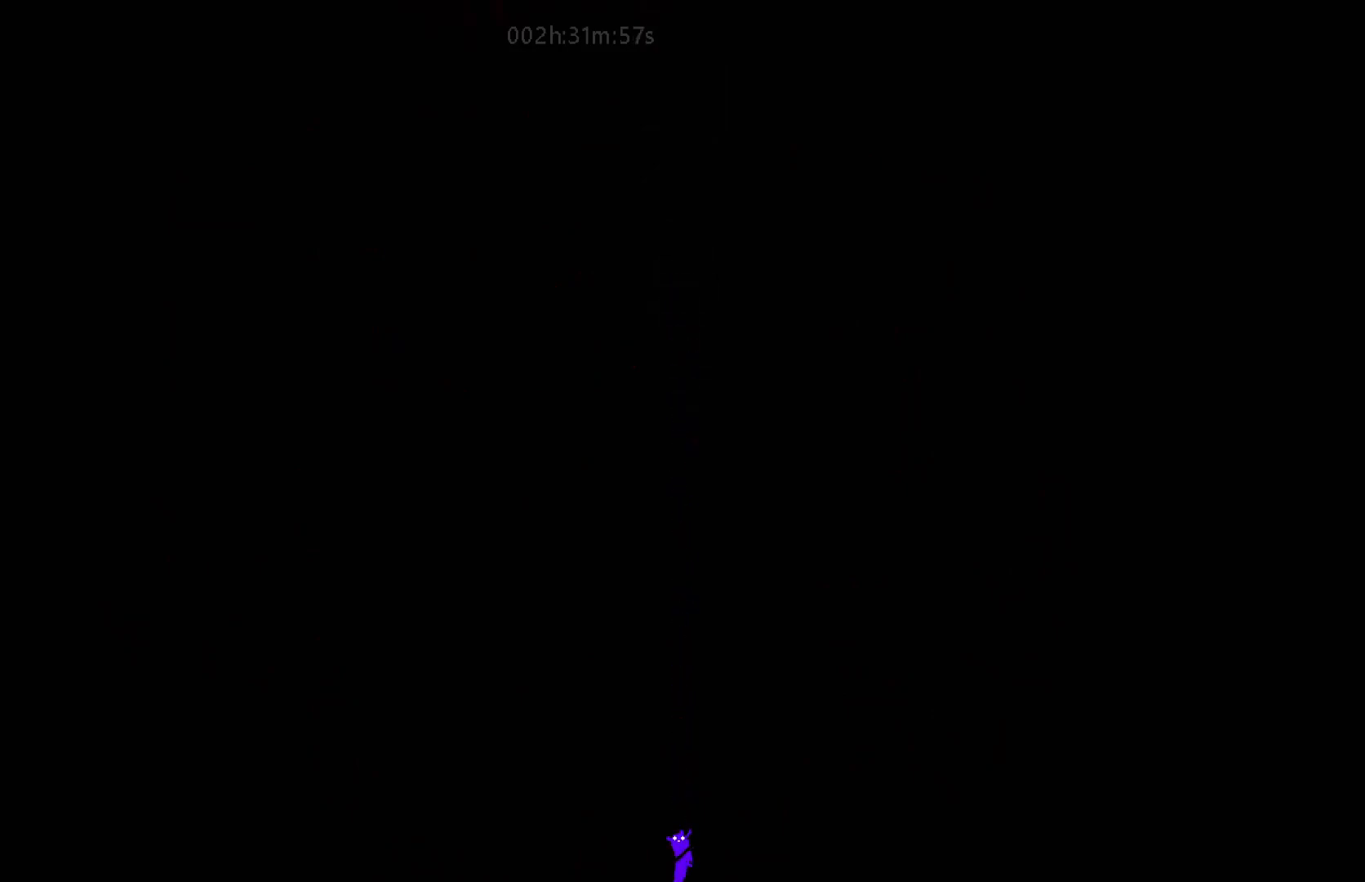
{"keys": ["right"], "mouse_move": "right", "events": [[33, "right", "up"], [317, "right", "down"]]}
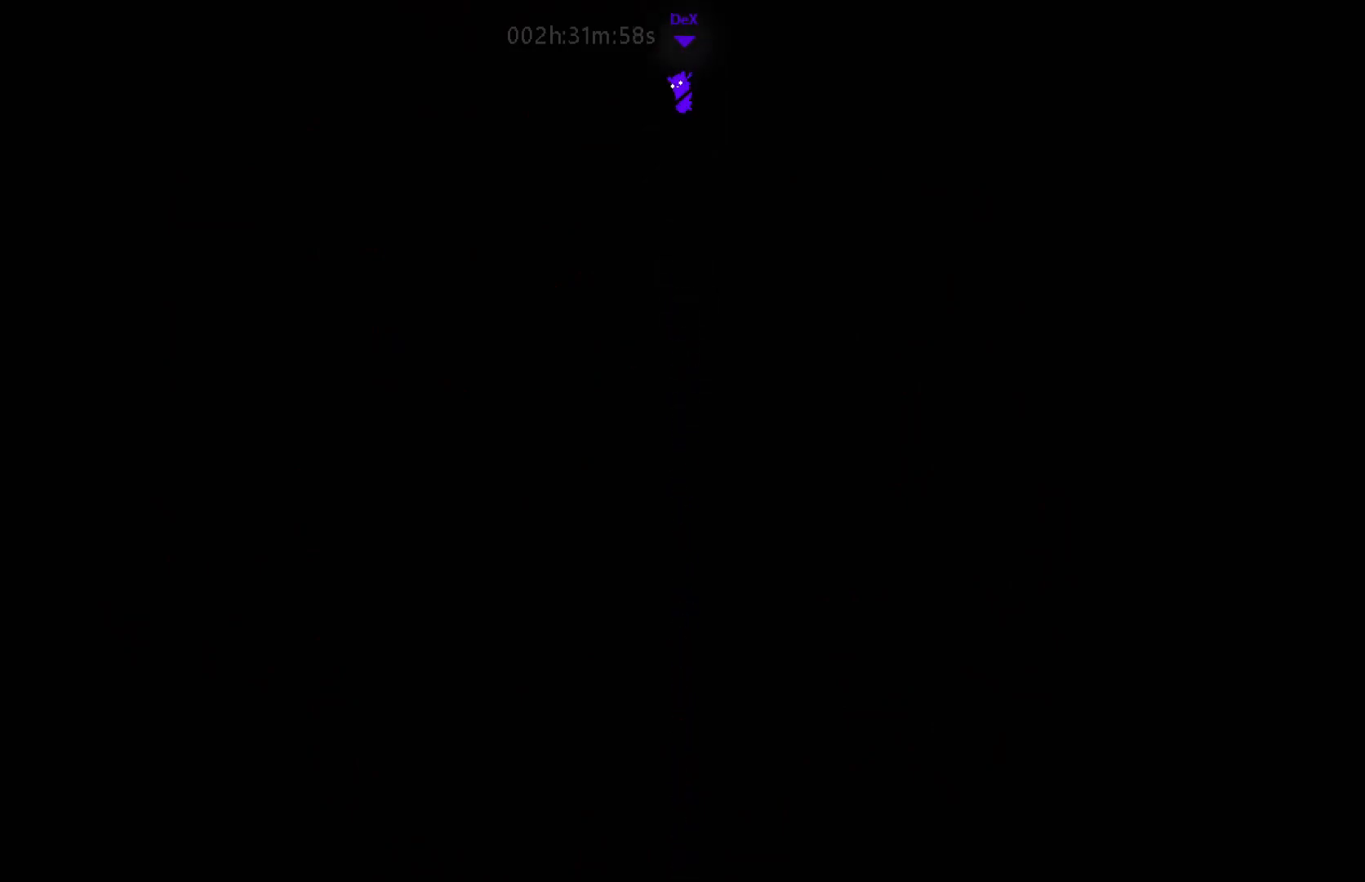
{"keys": ["right"], "mouse_move": "right", "events": [[67, "right", "up"], [483, "right", "down"]]}
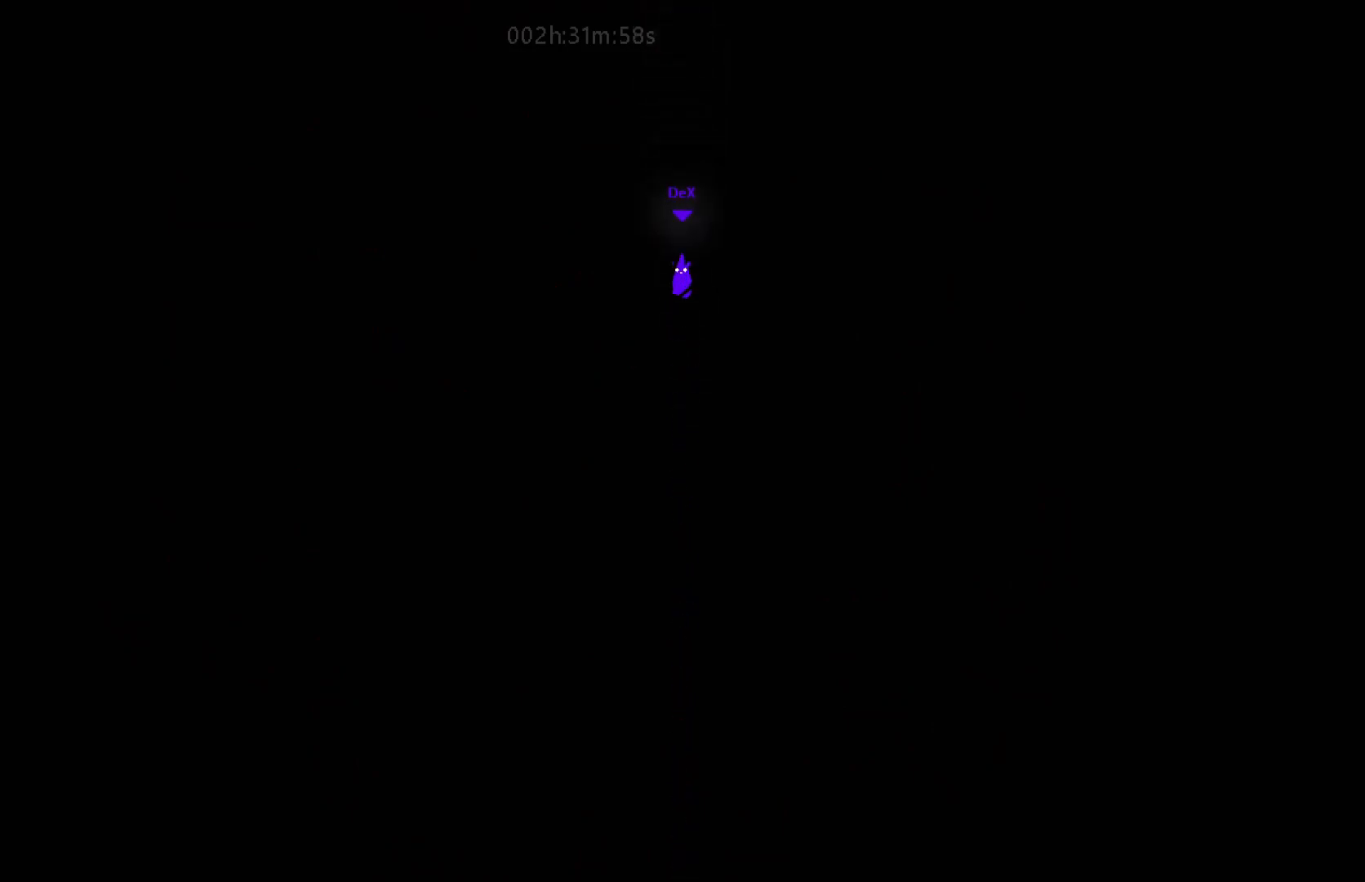
{"keys": [], "mouse_move": "still", "events": [[217, "right", "up"]]}
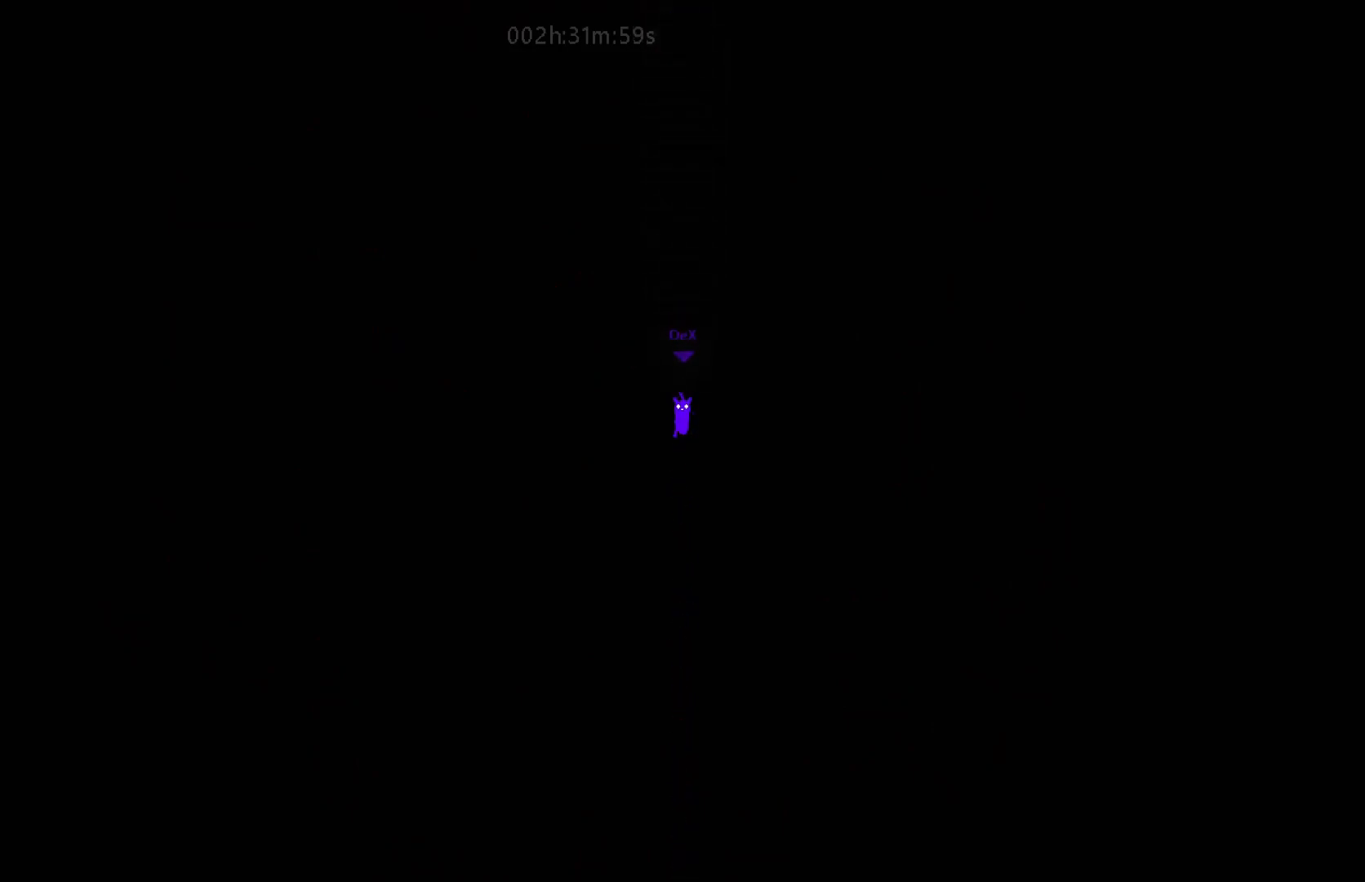
{"keys": [], "mouse_move": "still", "events": [[200, "right", "down"], [367, "right", "up"]]}
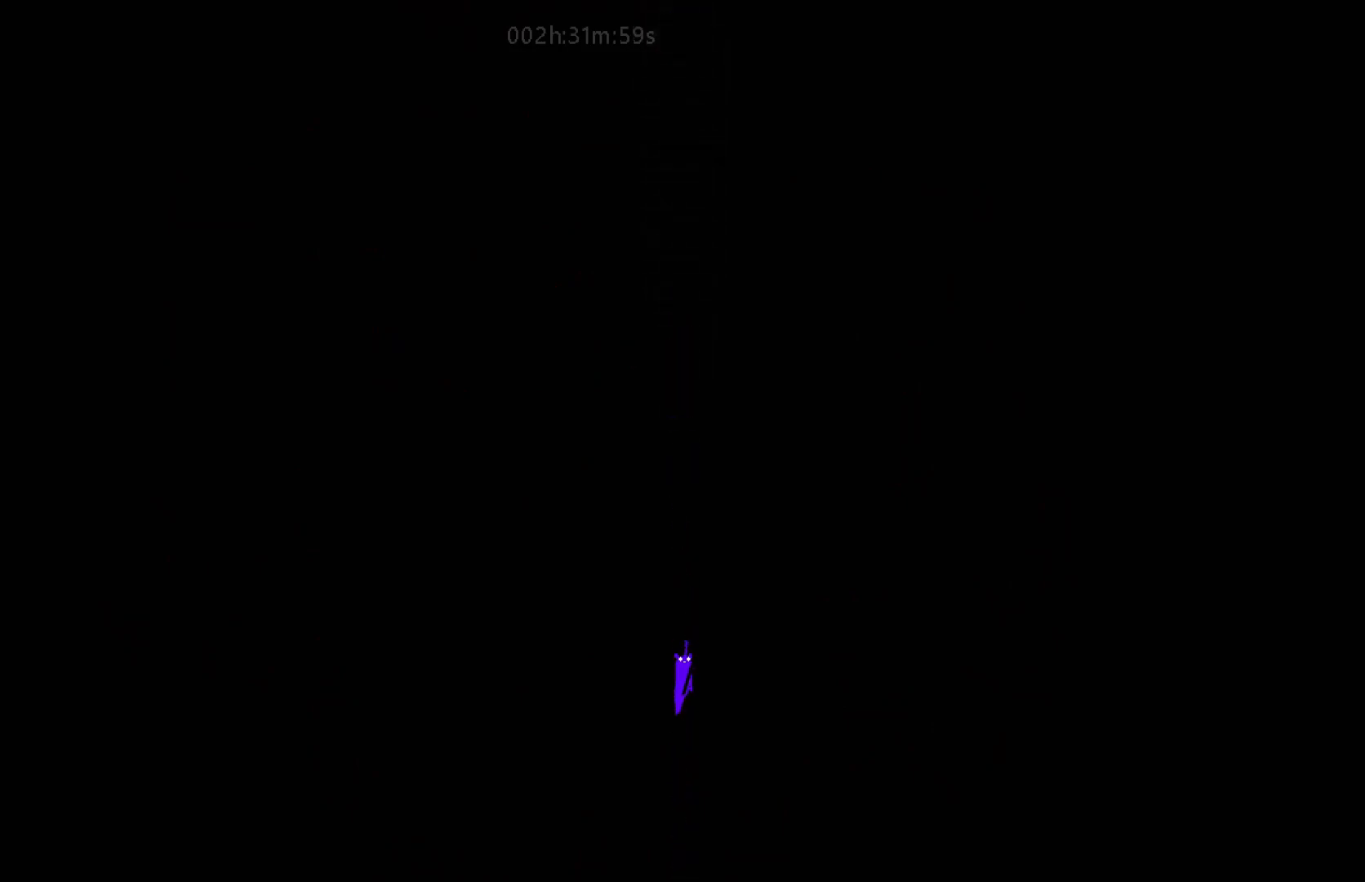
{"keys": [], "mouse_move": "still", "events": [[217, "right", "down"], [433, "right", "up"]]}
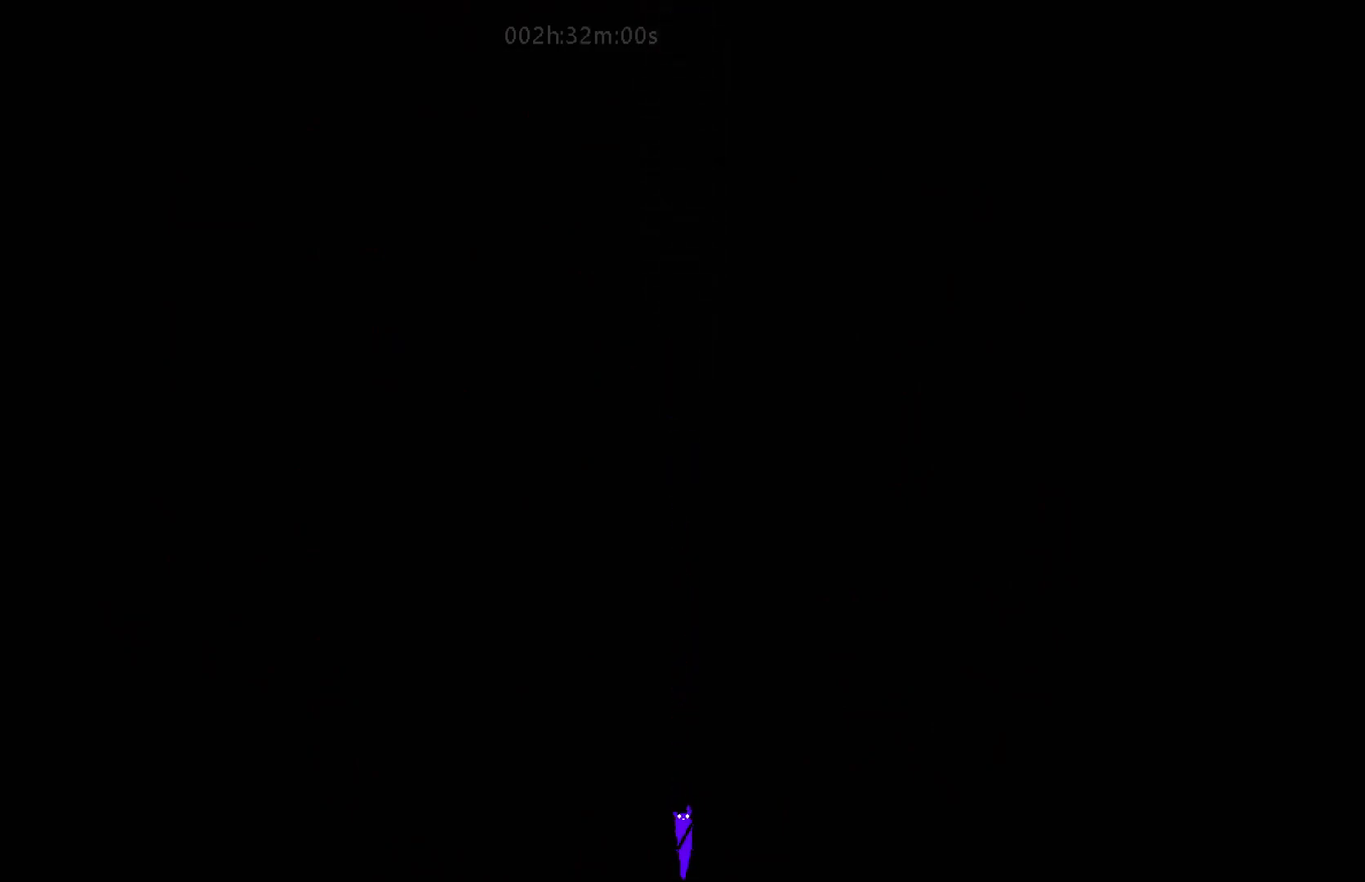
{"keys": [], "mouse_move": "still", "events": [[150, "right", "down"], [367, "right", "up"]]}
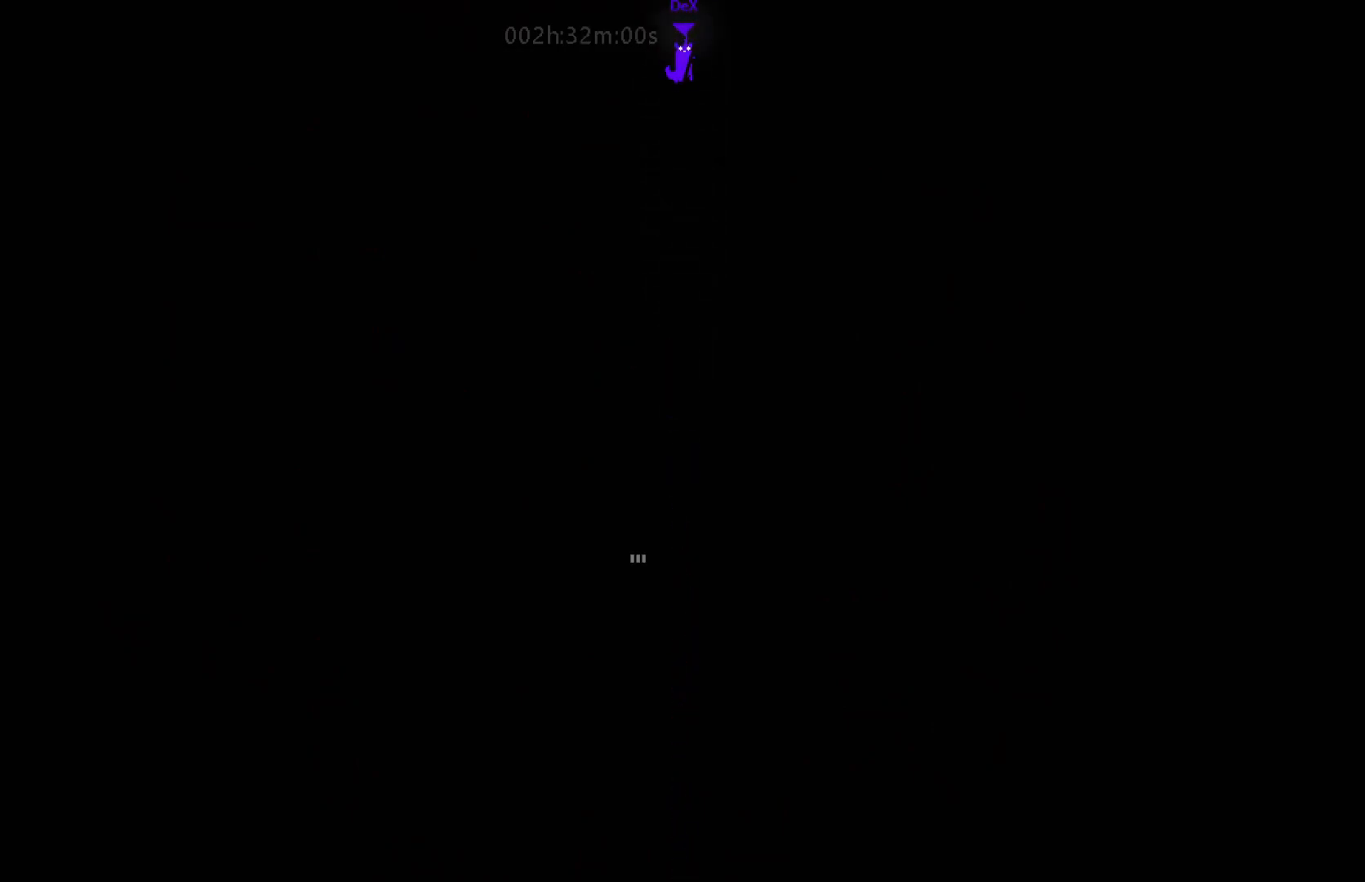
{"keys": ["right"], "mouse_move": "right", "events": [[317, "right", "down"]]}
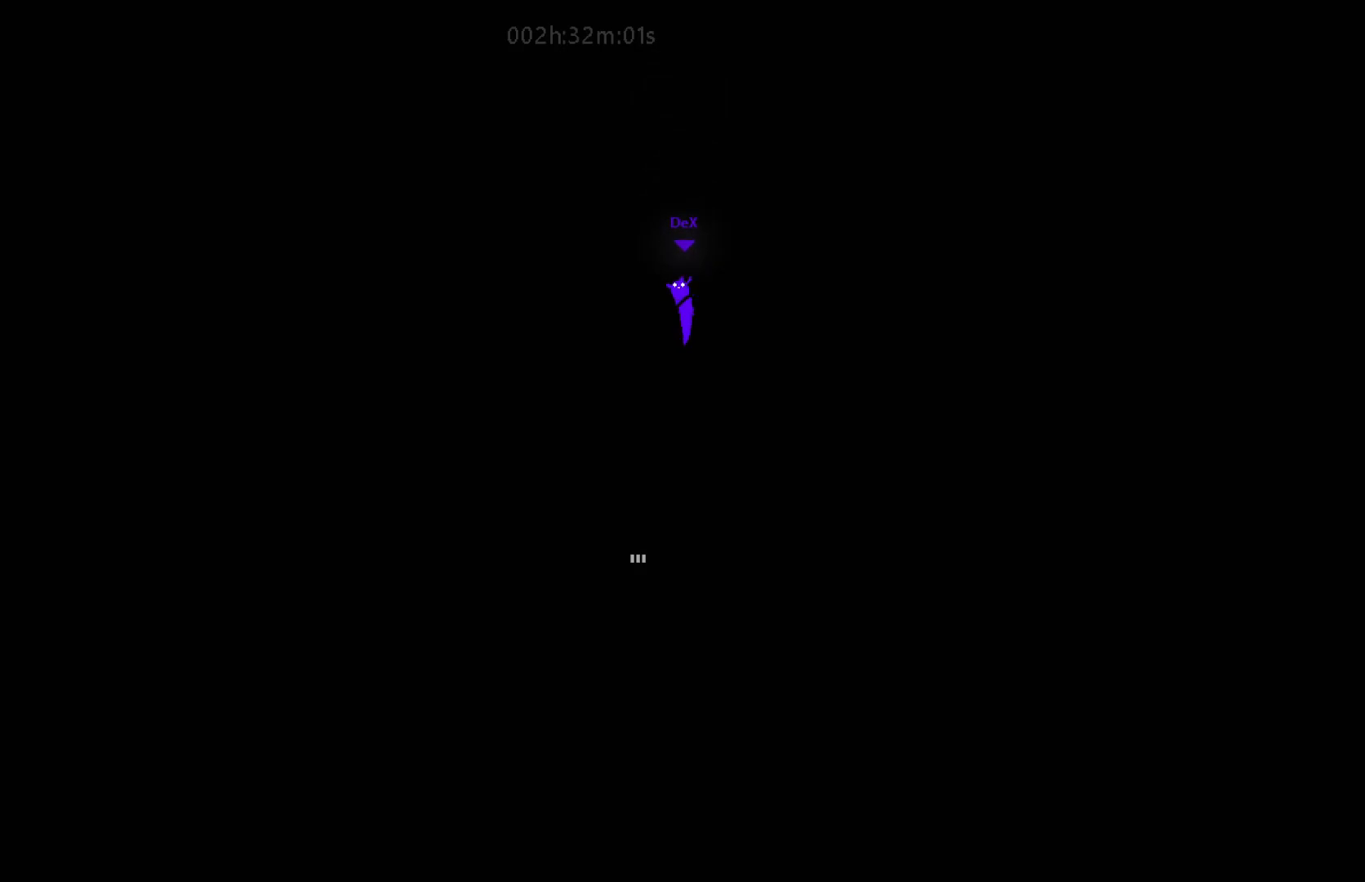
{"keys": ["left"], "mouse_move": "left", "events": [[17, "right", "up"], [317, "right", "down"], [483, "left", "down"], [483, "right", "up"]]}
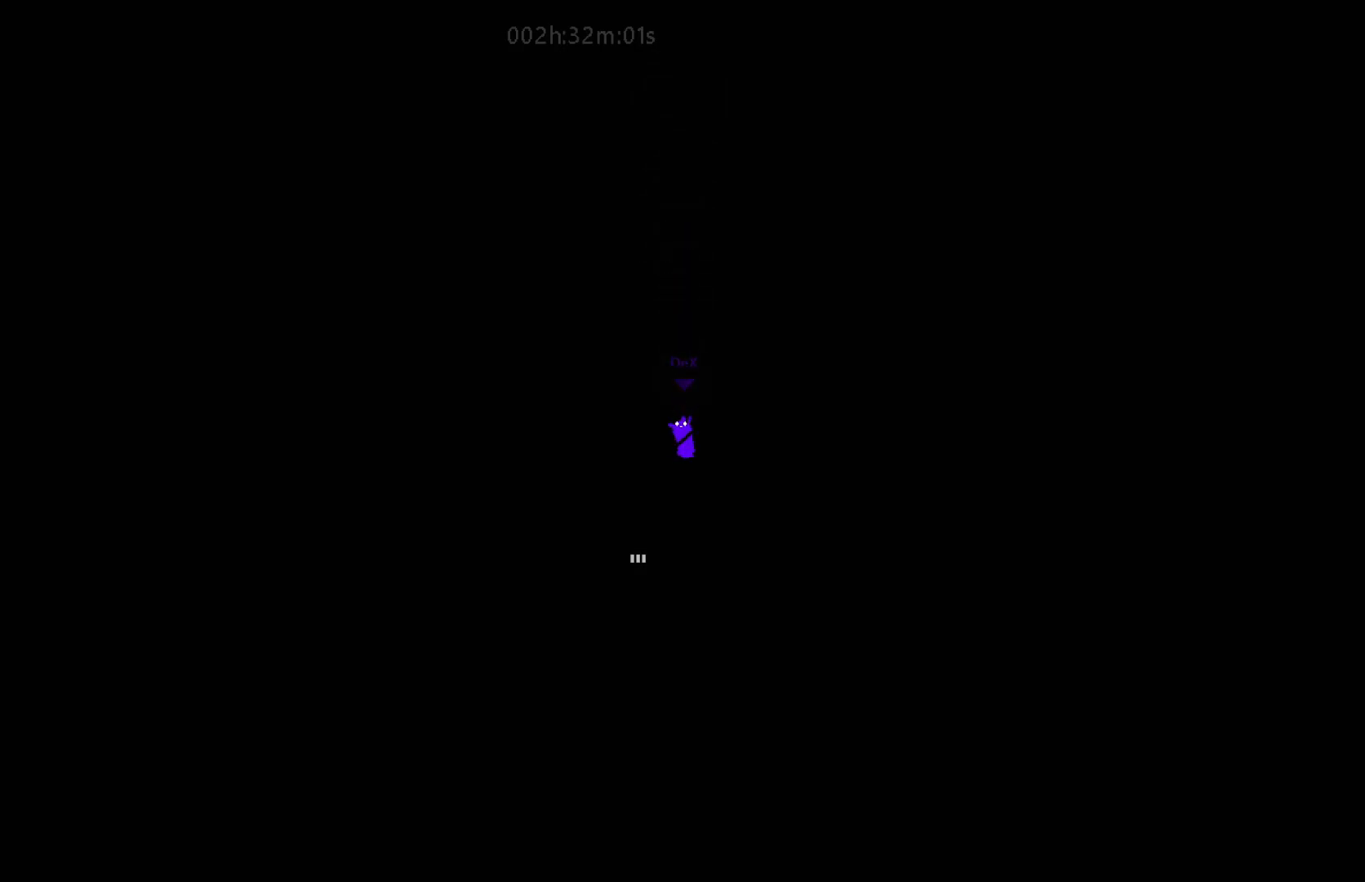
{"keys": ["down"], "mouse_move": "down", "events": [[217, "down", "down"], [233, "left", "up"]]}
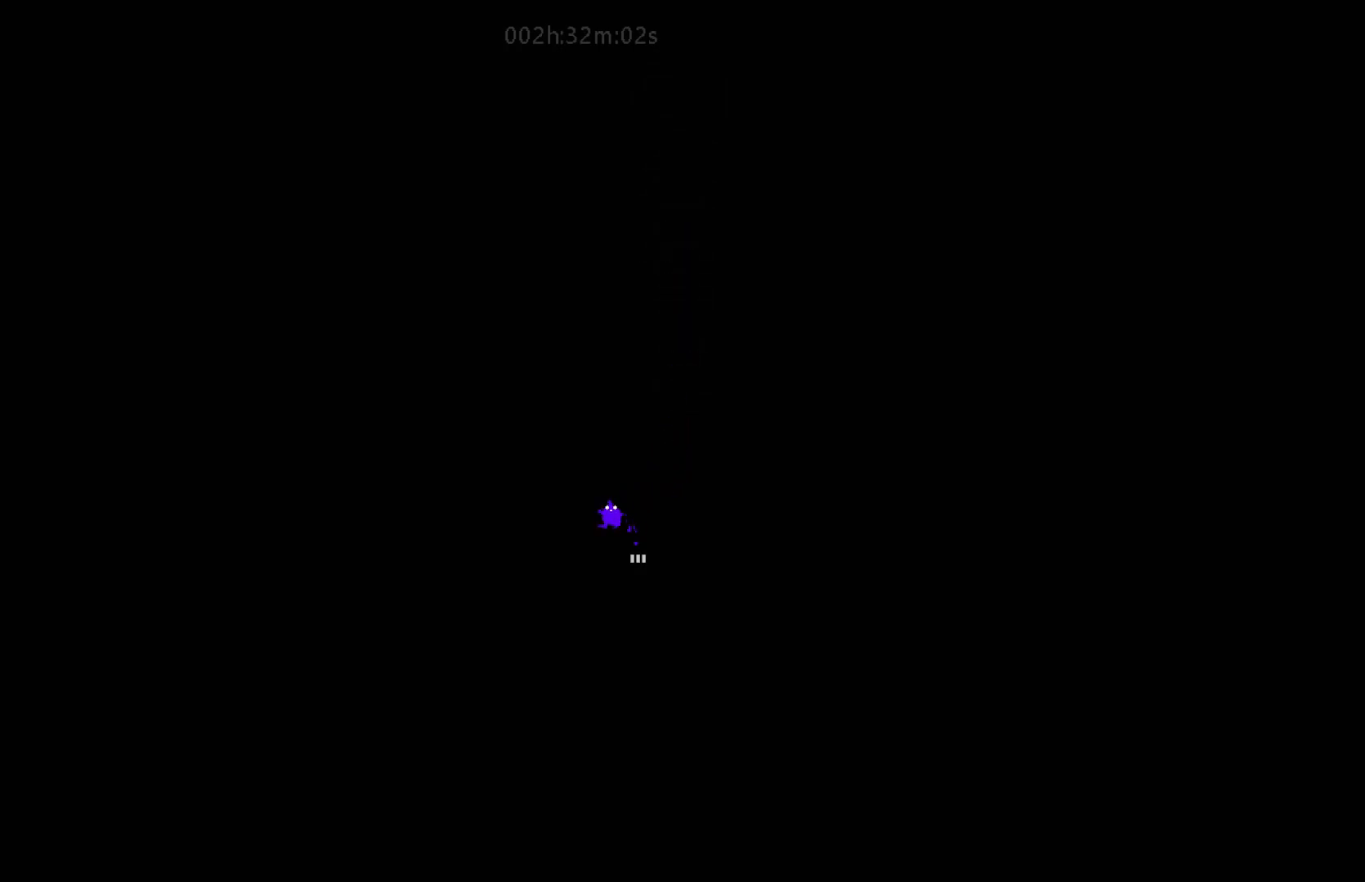
{"keys": ["down"], "mouse_move": "down", "events": [[133, "right", "down"], [217, "right", "up"]]}
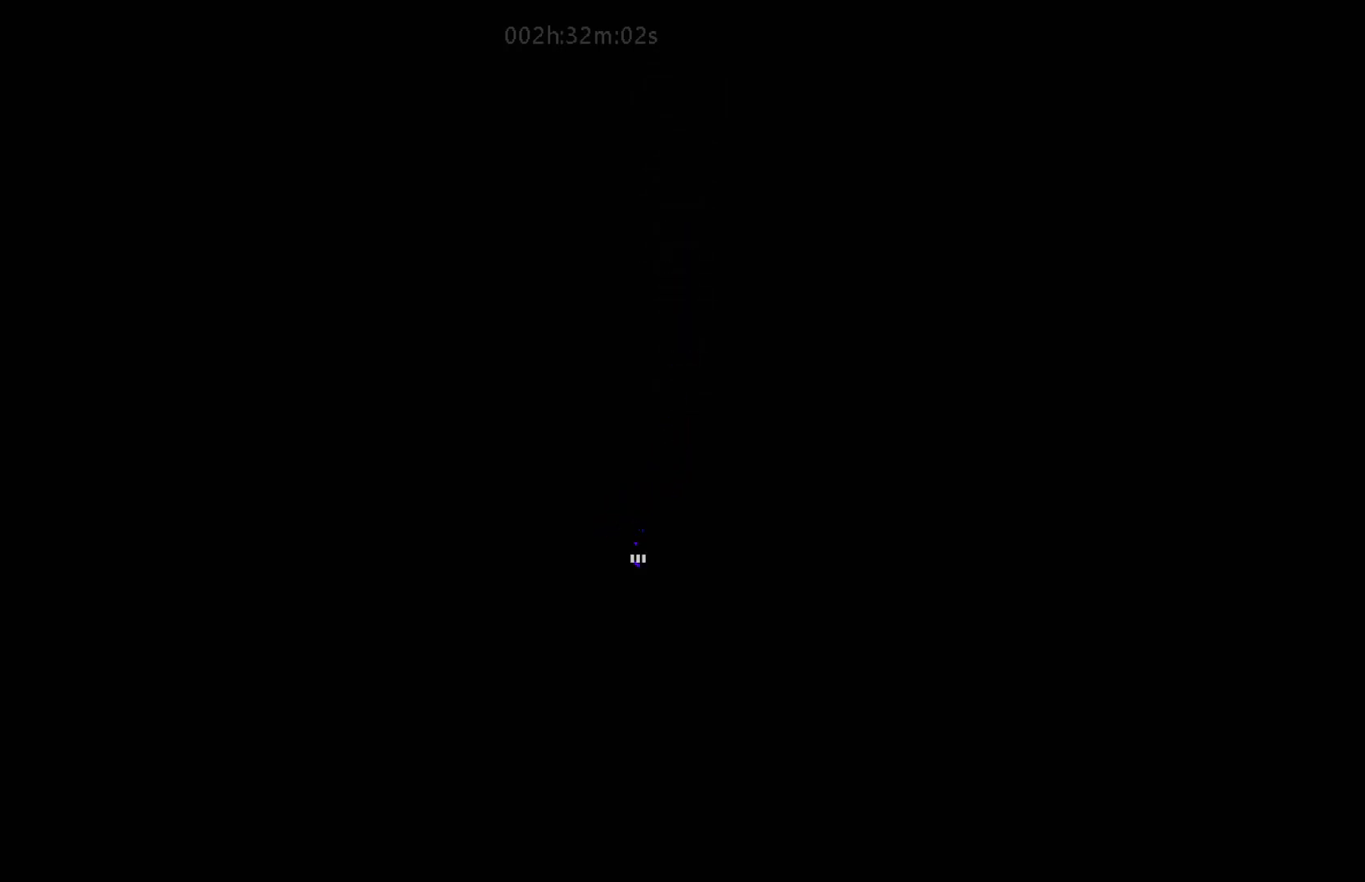
{"keys": ["down"], "mouse_move": "down", "events": []}
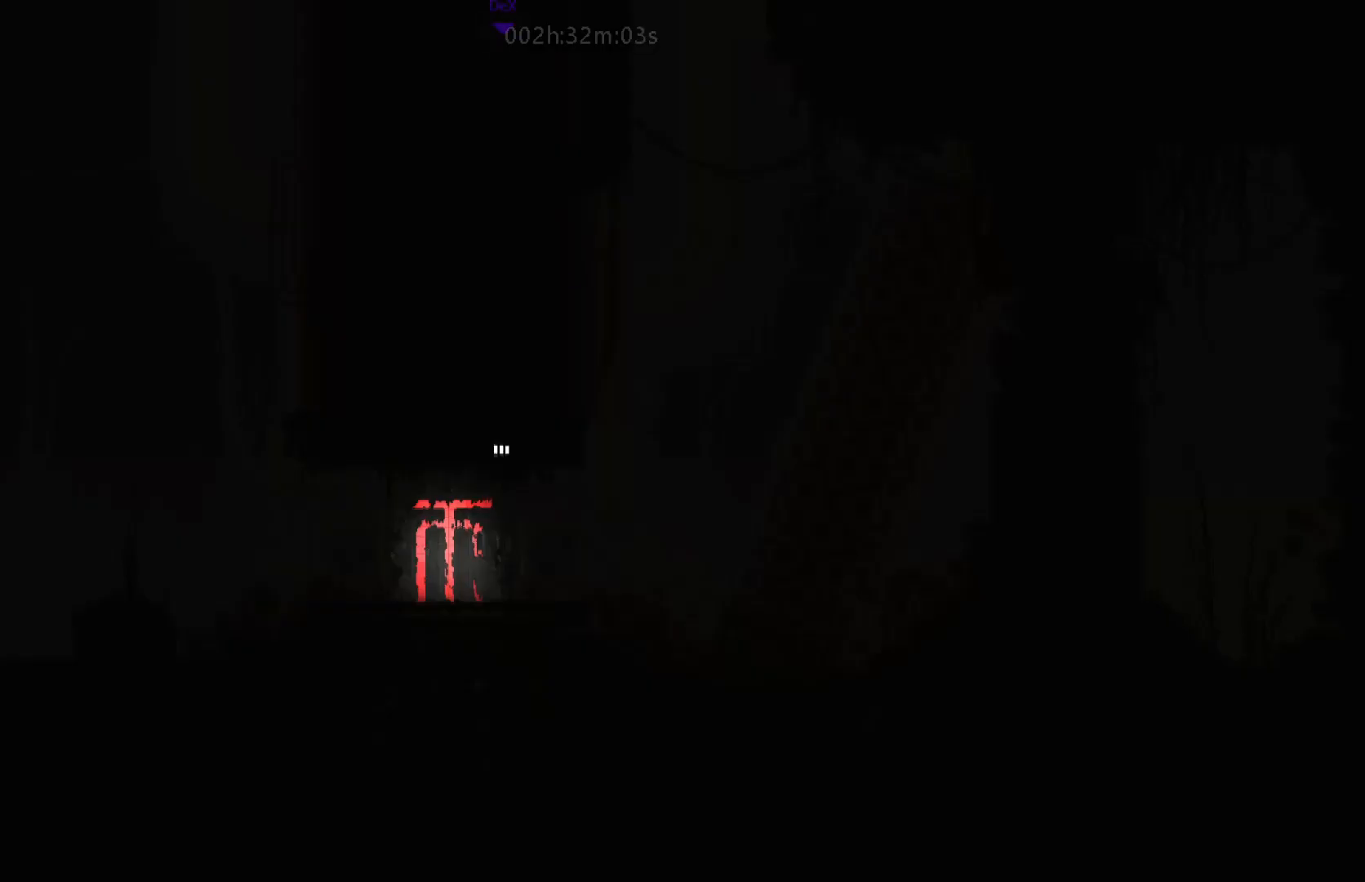
{"keys": ["down"], "mouse_move": "down", "events": []}
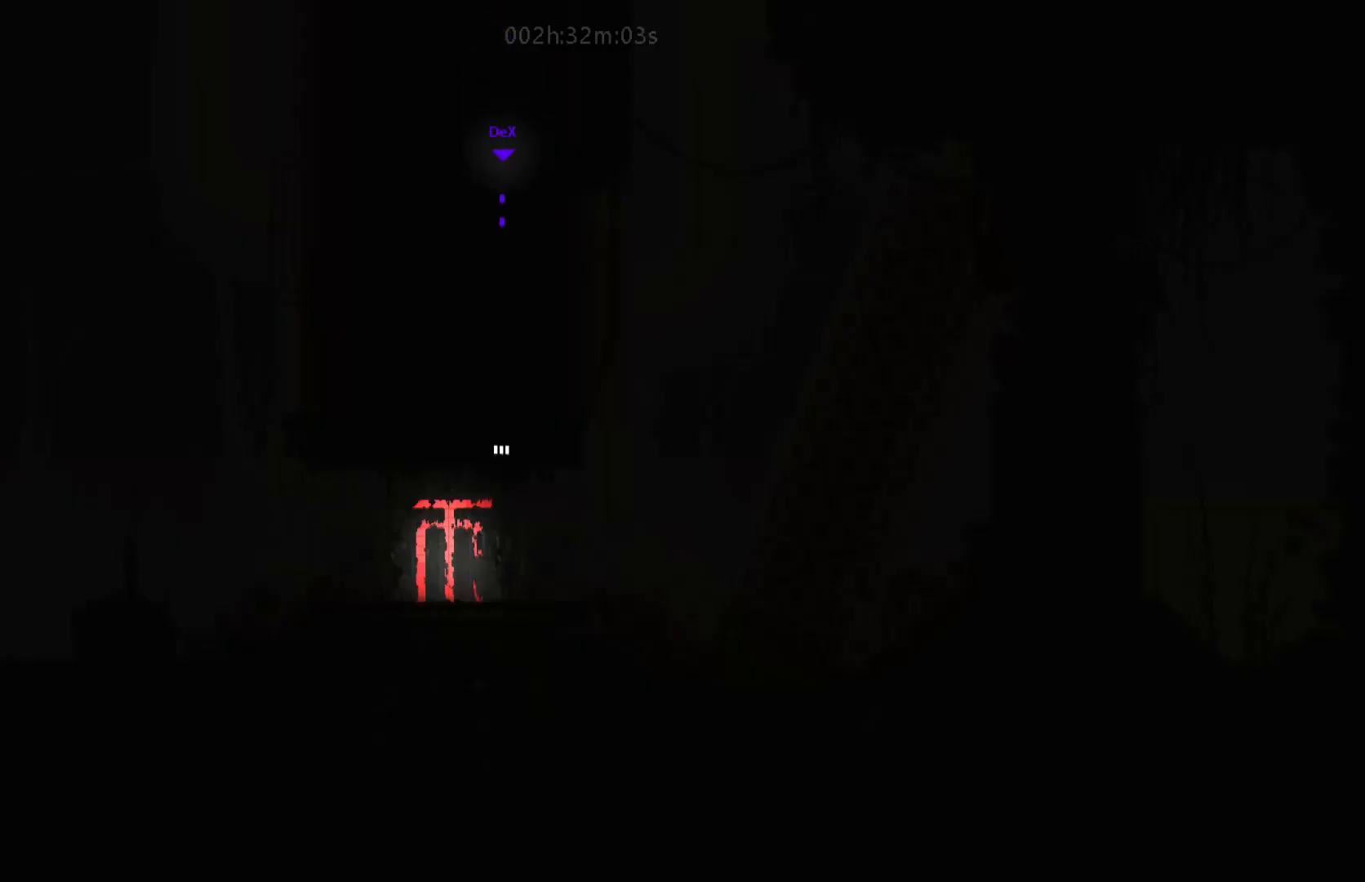
{"keys": ["down"], "mouse_move": "down", "events": []}
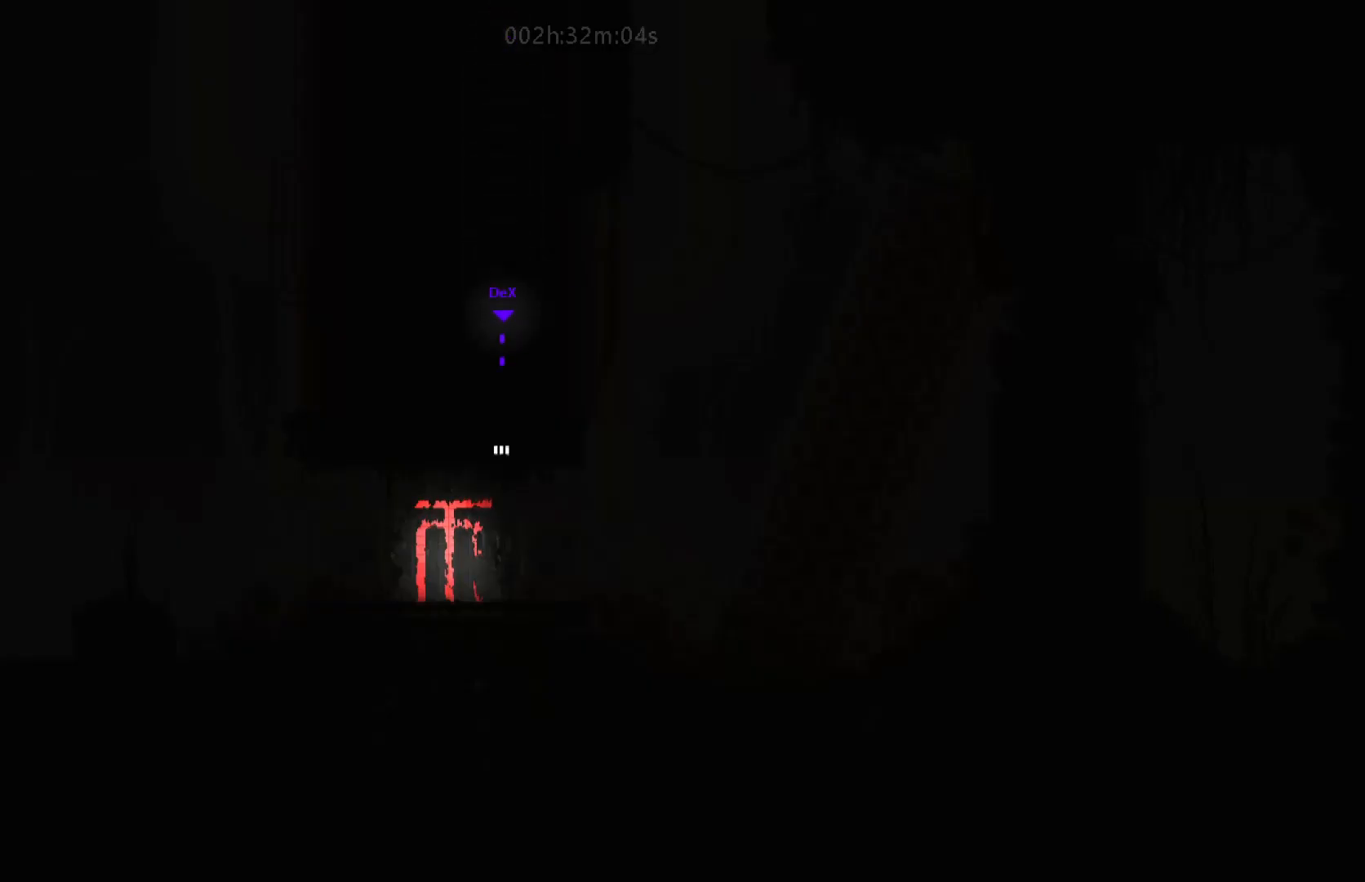
{"keys": ["down", "left"], "mouse_move": "down-left", "events": [[167, "j", "down"], [167, "left", "down"], [367, "j", "up"]]}
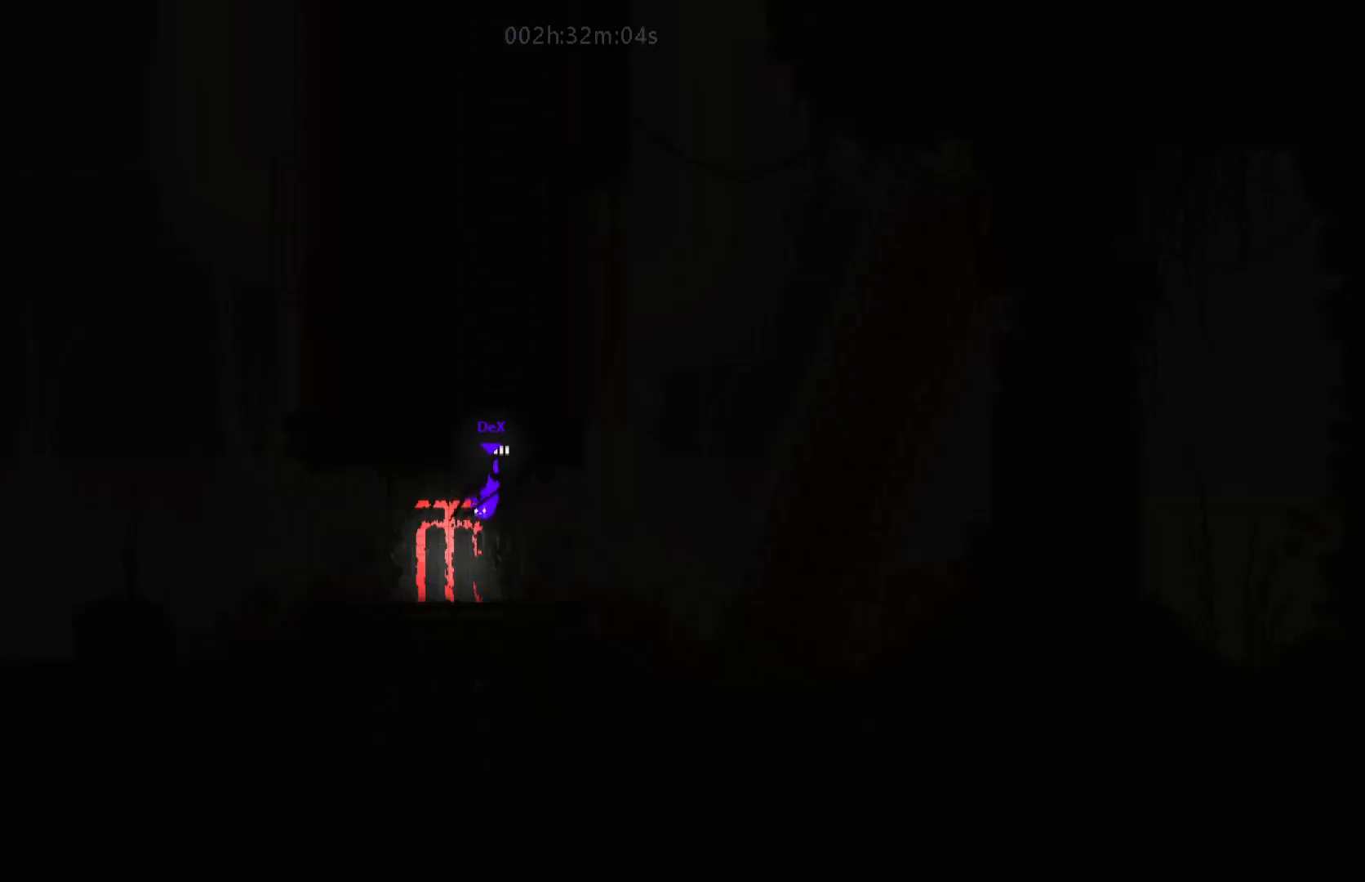
{"keys": ["down", "left"], "mouse_move": "down-left", "events": [[133, "j", "down"], [267, "j", "up"]]}
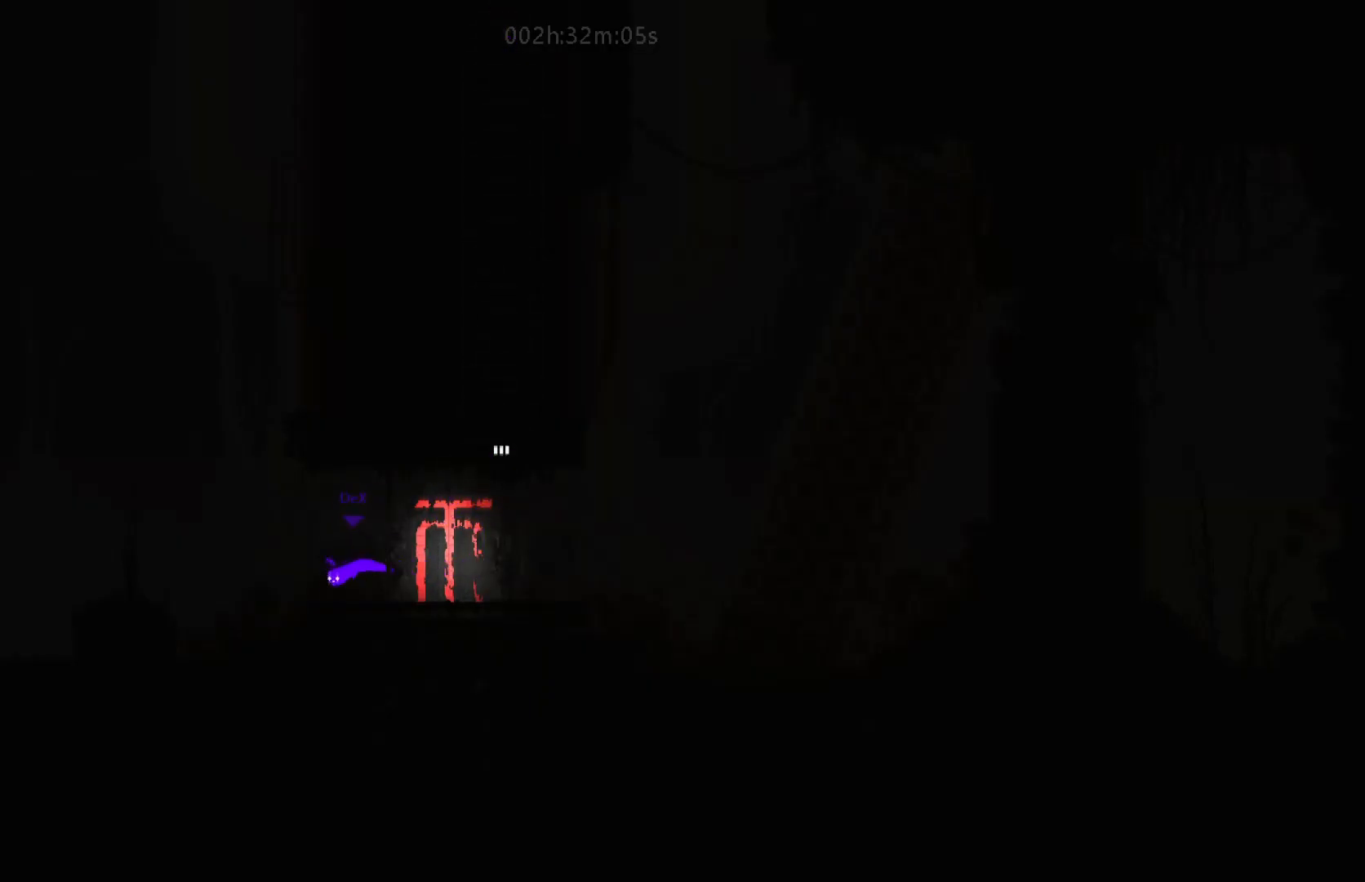
{"keys": ["left"], "mouse_move": "left", "events": [[283, "j", "down"], [333, "down", "up"], [450, "j", "up"]]}
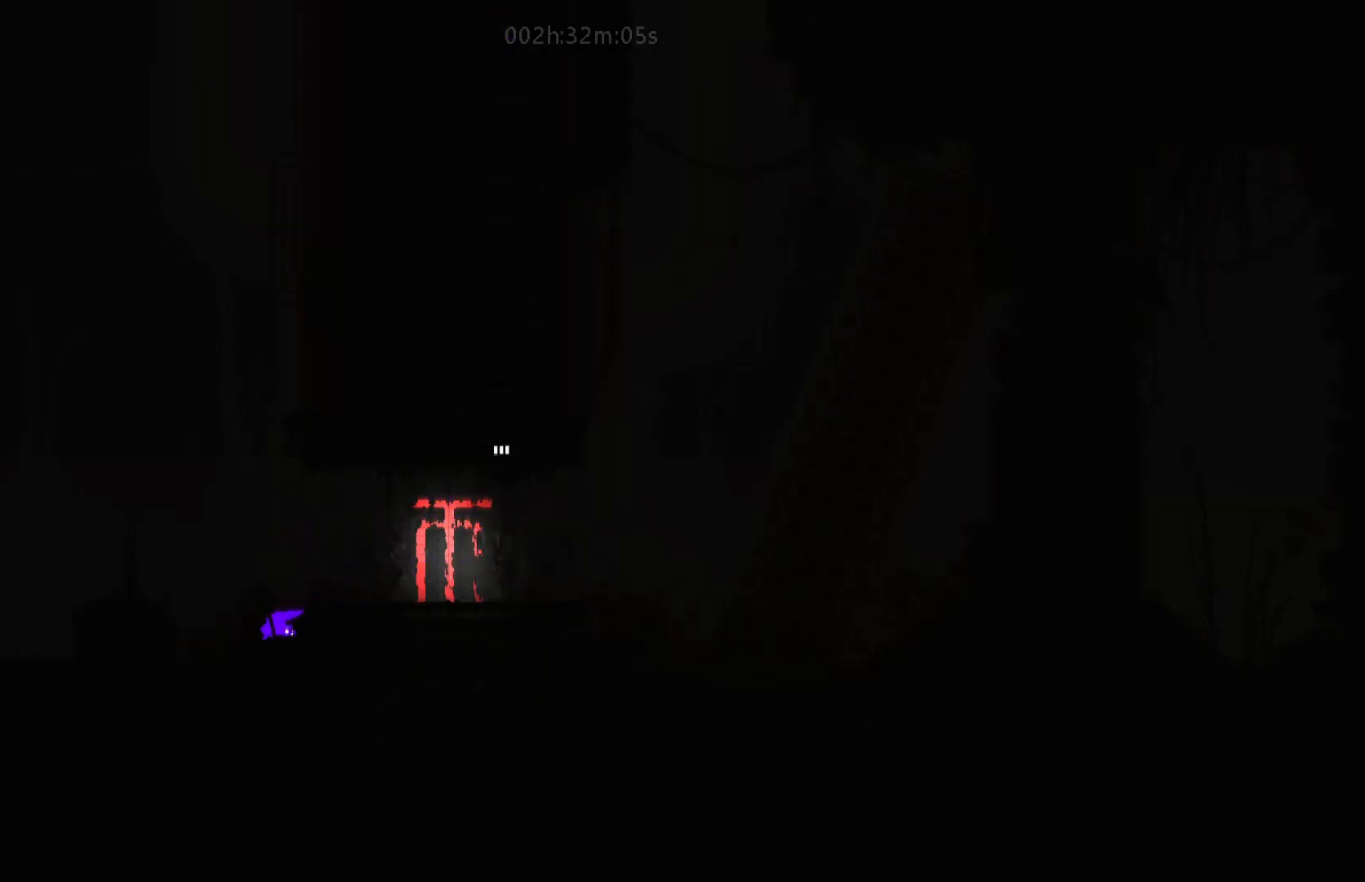
{"keys": ["left"], "mouse_move": "left", "events": [[17, "up", "down"], [233, "j", "down"], [317, "up", "up"], [417, "j", "up"]]}
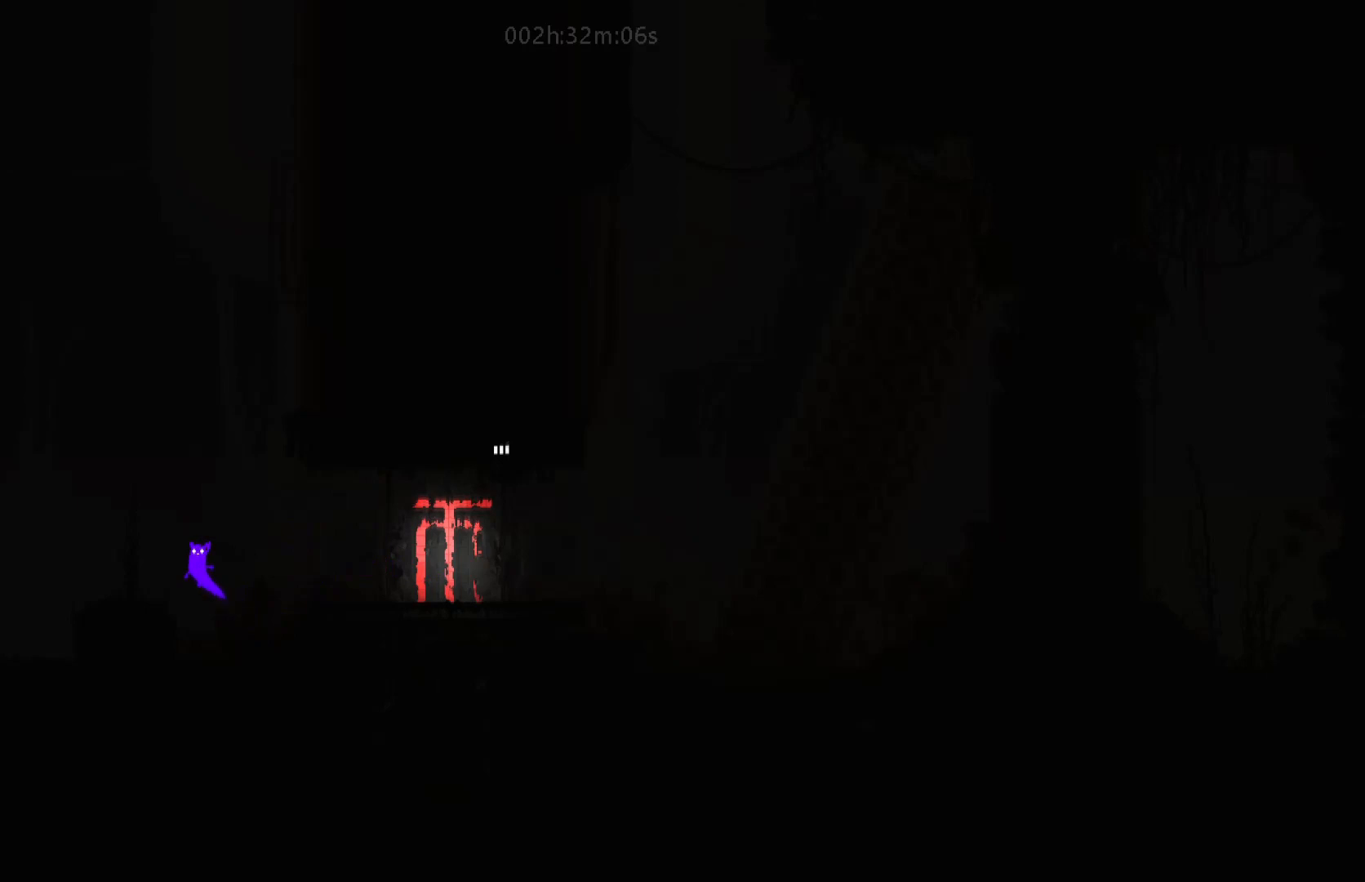
{"keys": ["left"], "mouse_move": "left", "events": [[83, "j", "down"], [333, "j", "up"]]}
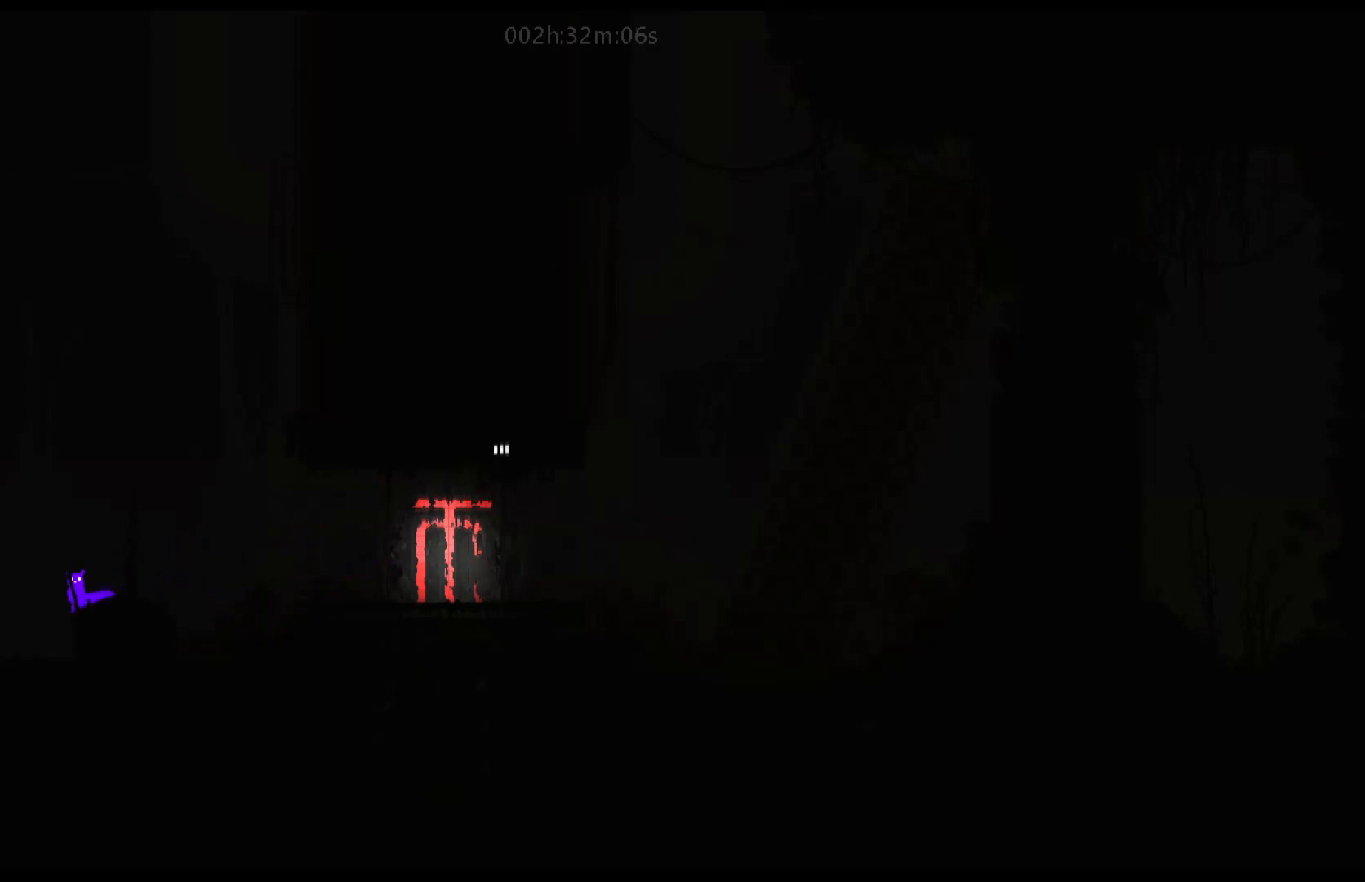
{"keys": ["left"], "mouse_move": "left", "events": []}
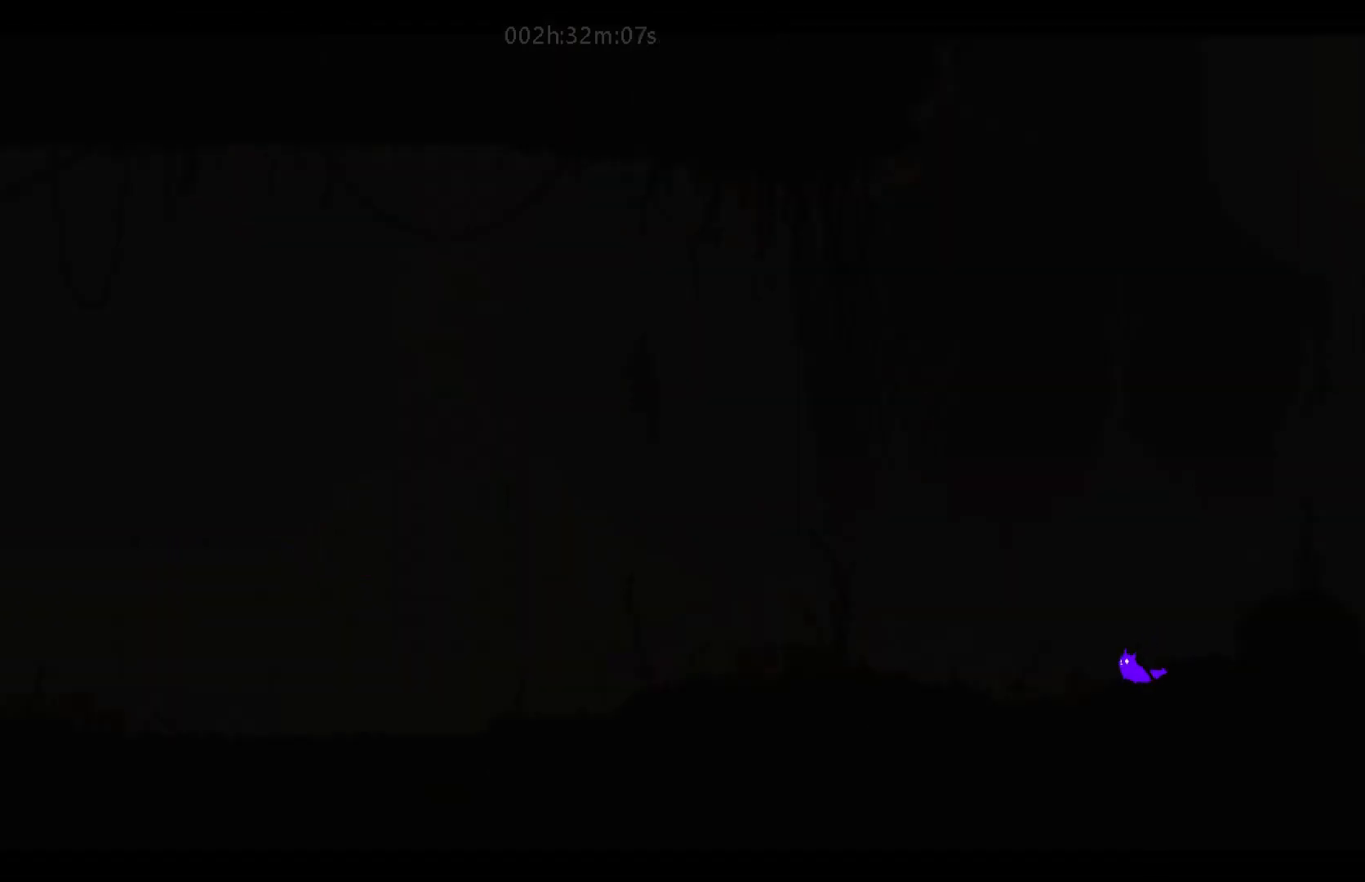
{"keys": ["left"], "mouse_move": "left", "events": [[100, "j", "down"], [367, "j", "up"]]}
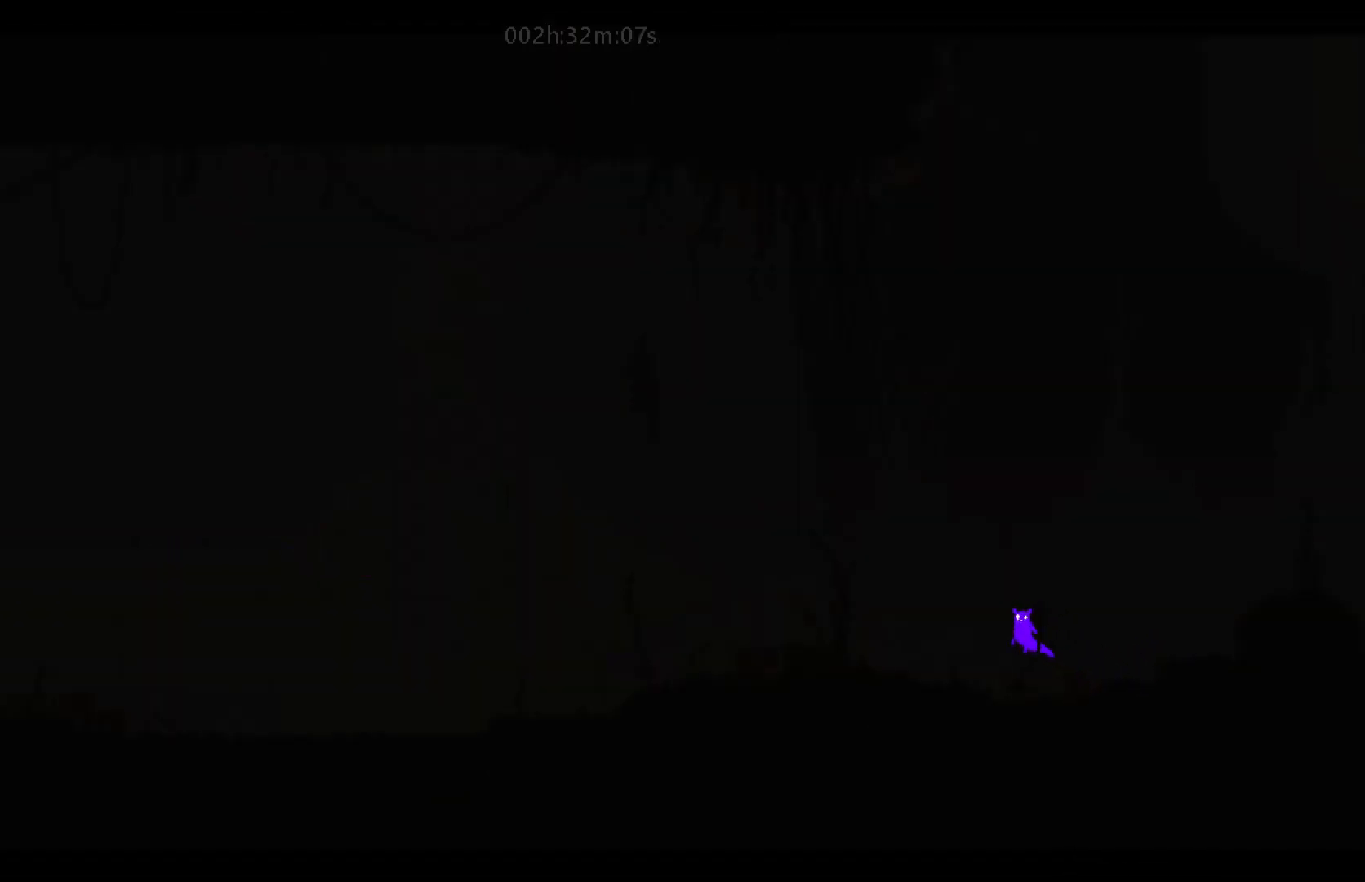
{"keys": ["j", "left"], "mouse_move": "left", "events": [[383, "j", "down"]]}
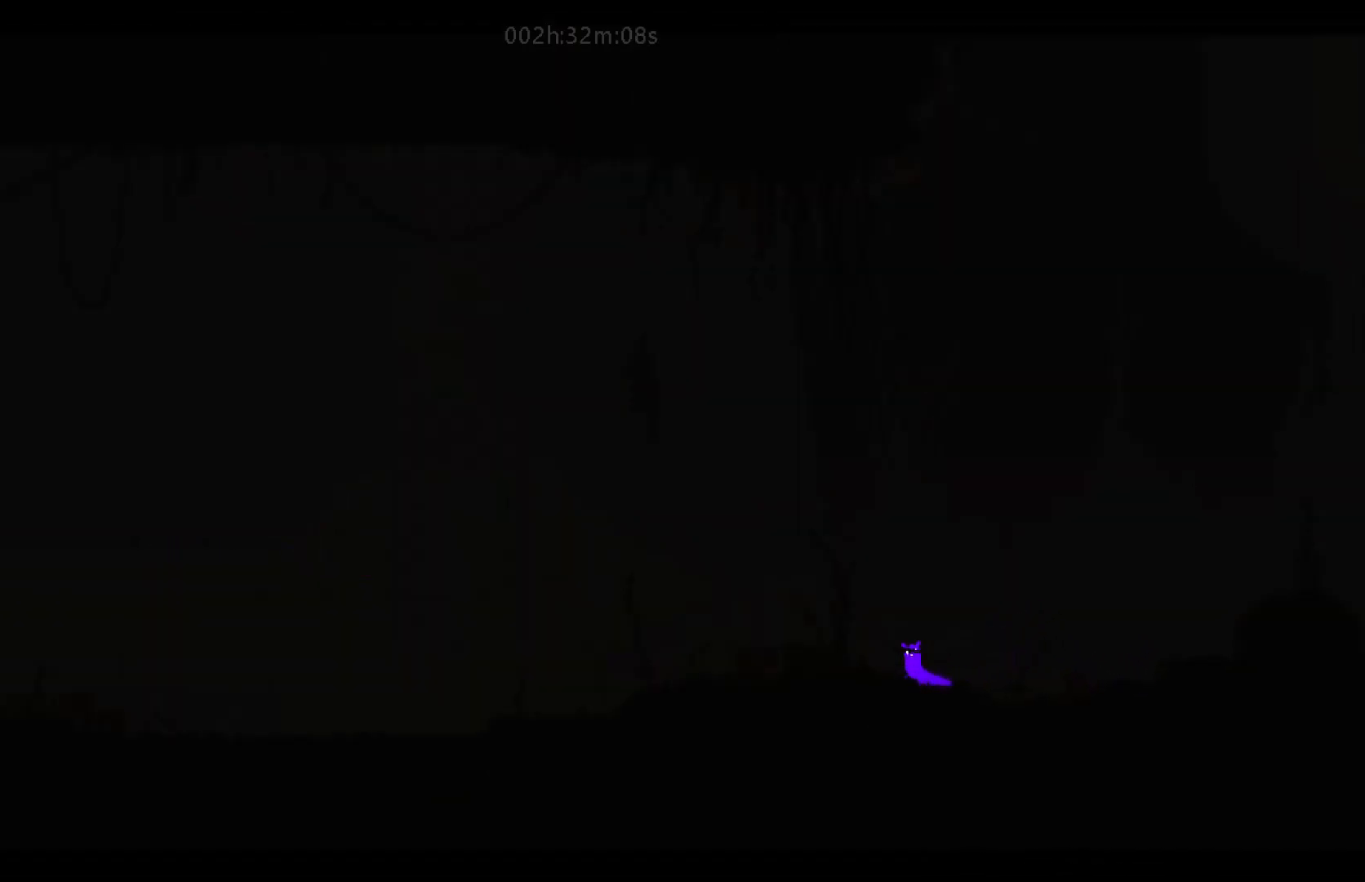
{"keys": ["left"], "mouse_move": "left", "events": [[133, "j", "up"]]}
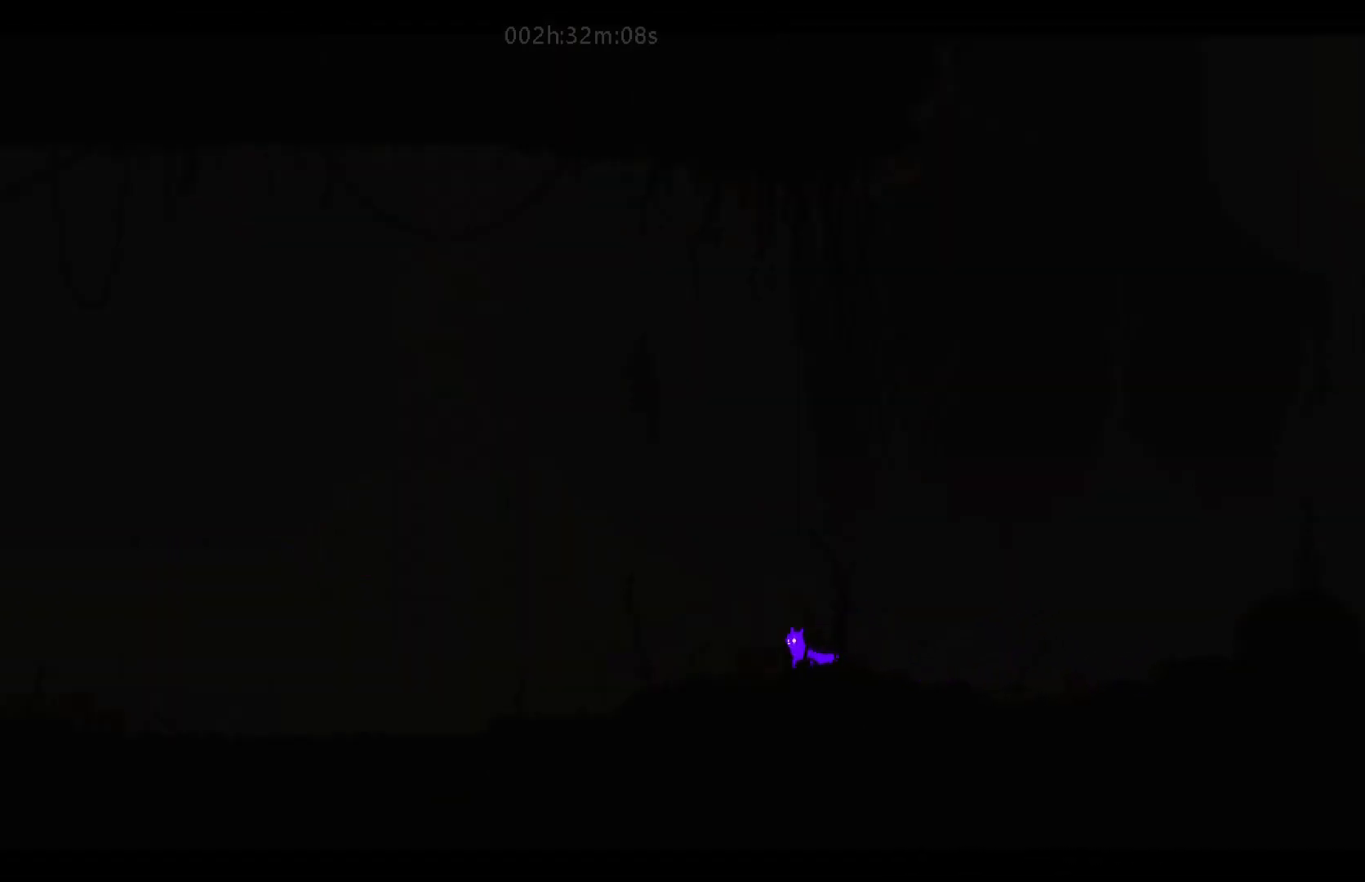
{"keys": ["left"], "mouse_move": "left", "events": []}
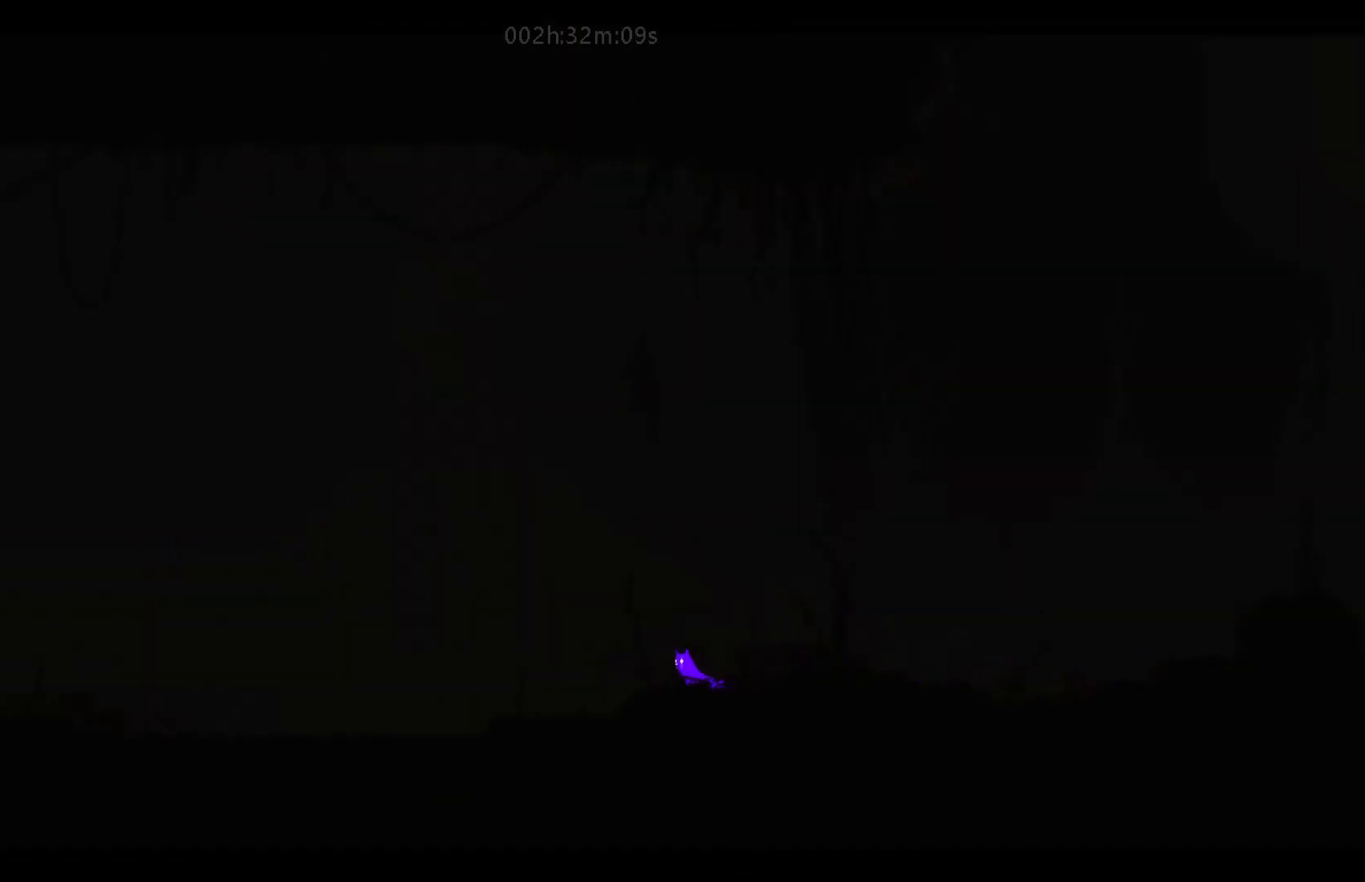
{"keys": ["left"], "mouse_move": "left", "events": []}
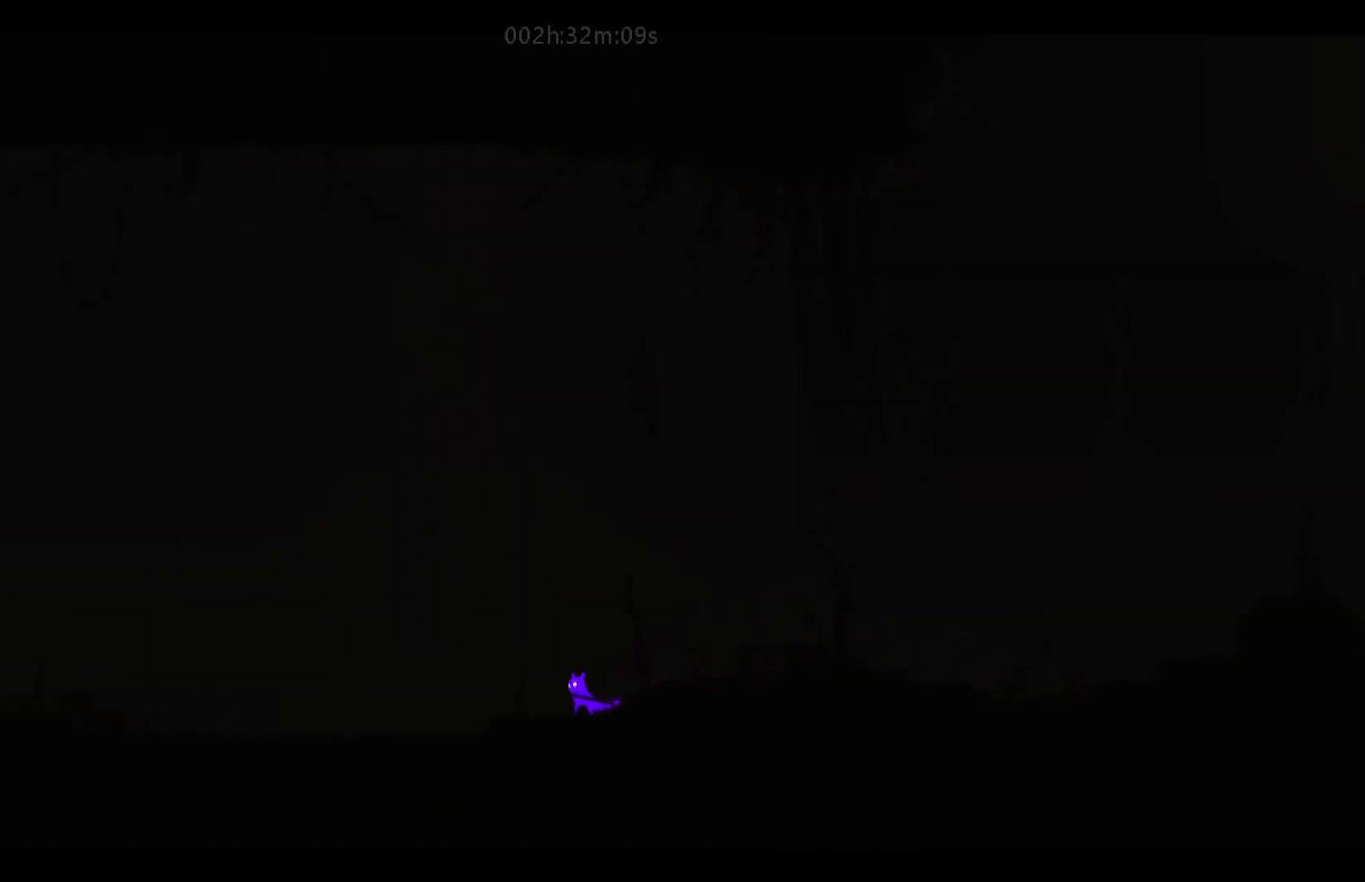
{"keys": ["left"], "mouse_move": "left", "events": []}
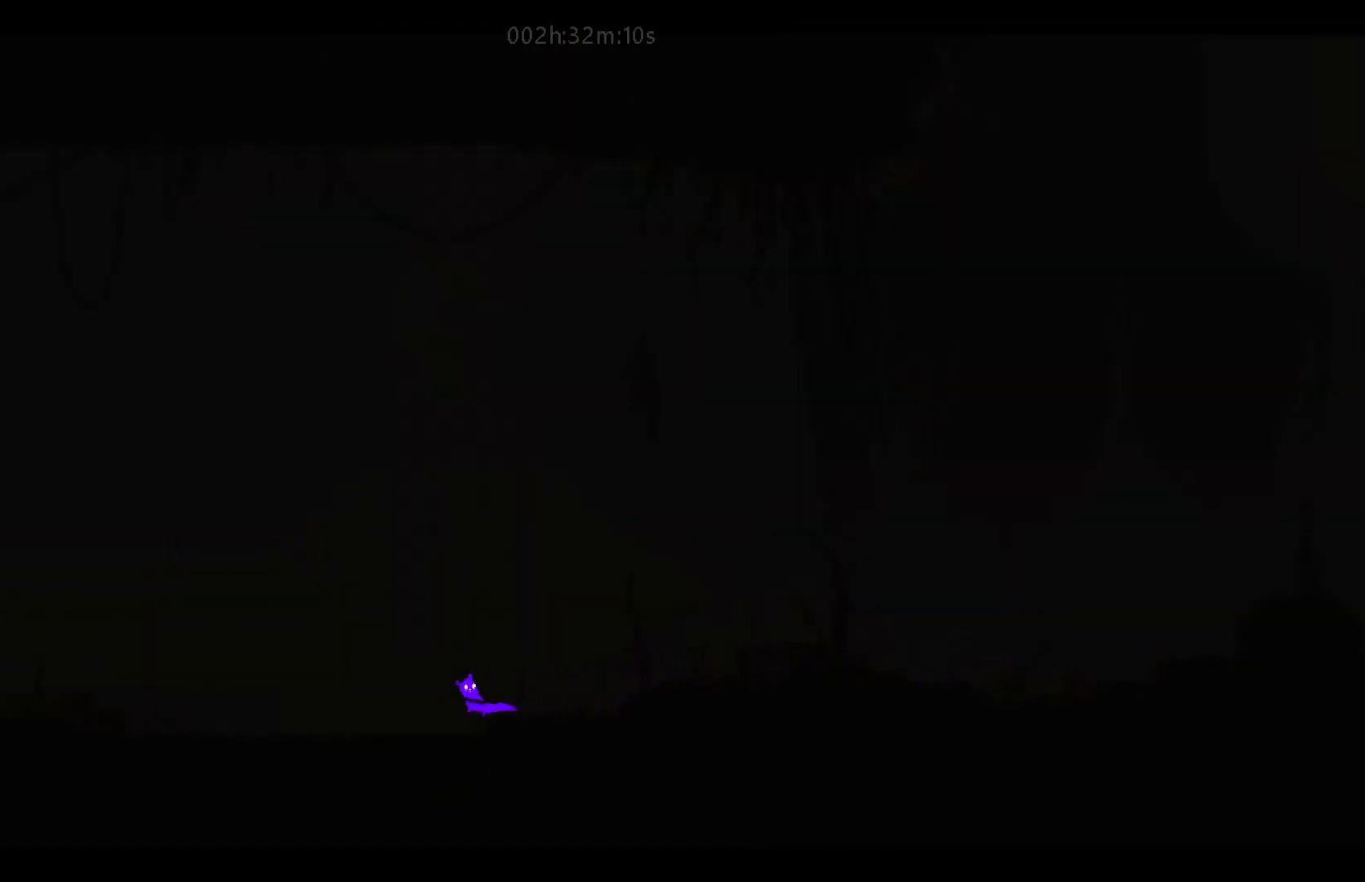
{"keys": ["left"], "mouse_move": "left", "events": [[283, "down", "down"], [283, "j", "down"], [417, "down", "up"], [450, "j", "up"]]}
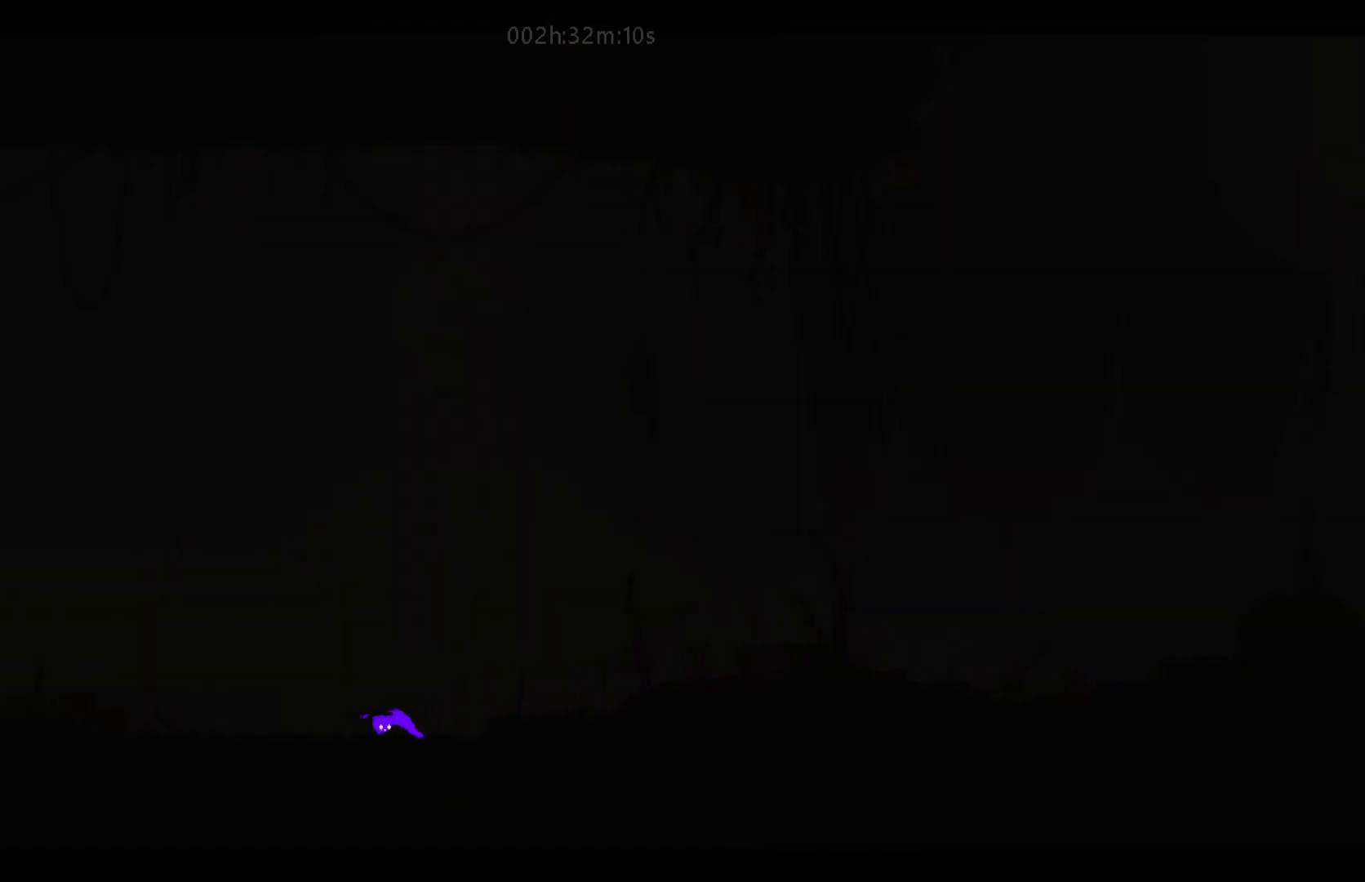
{"keys": ["down", "left"], "mouse_move": "down-left", "events": [[183, "down", "down"], [183, "j", "down"], [333, "j", "up"]]}
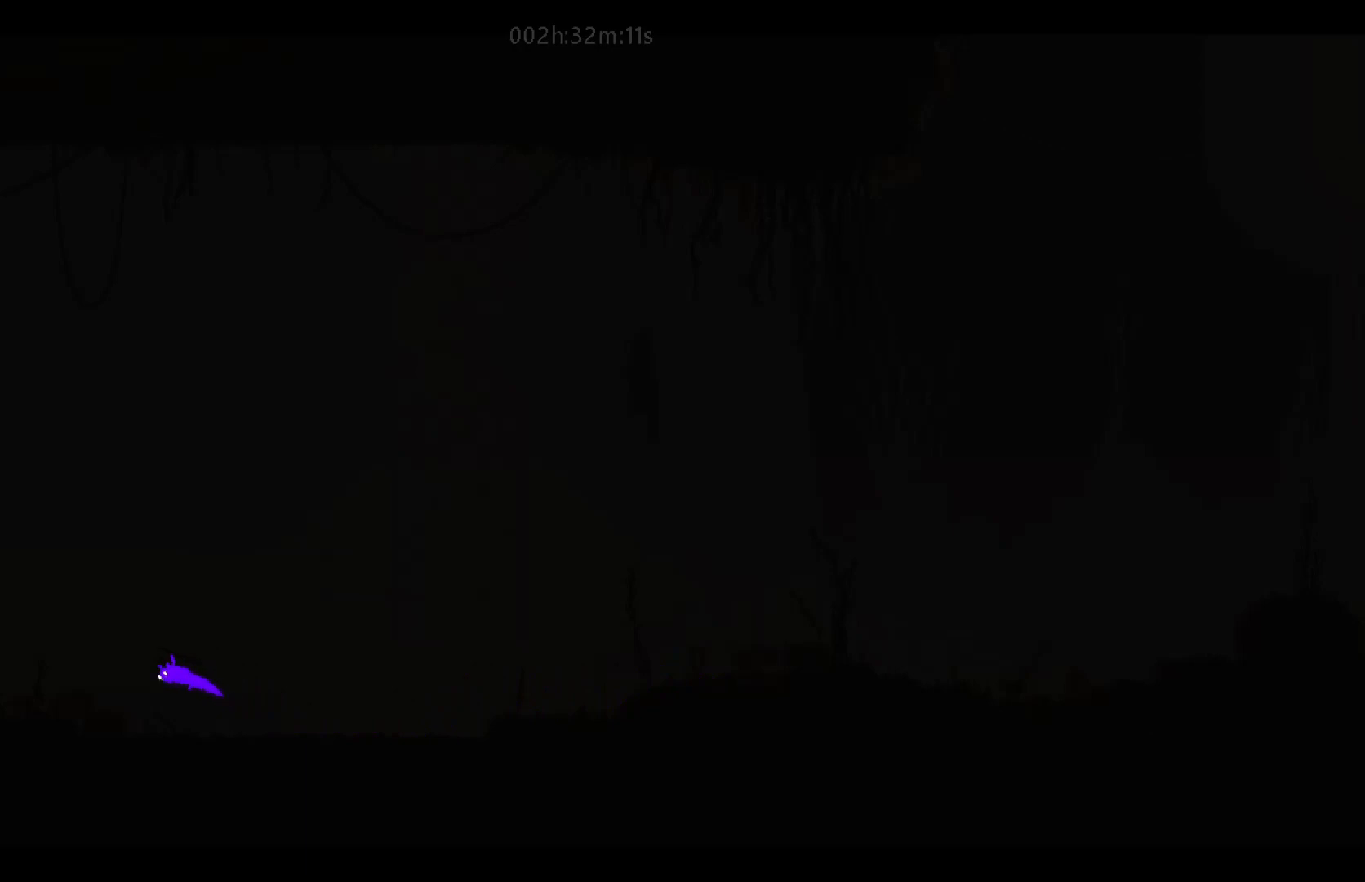
{"keys": ["down", "left"], "mouse_move": "down-left", "events": []}
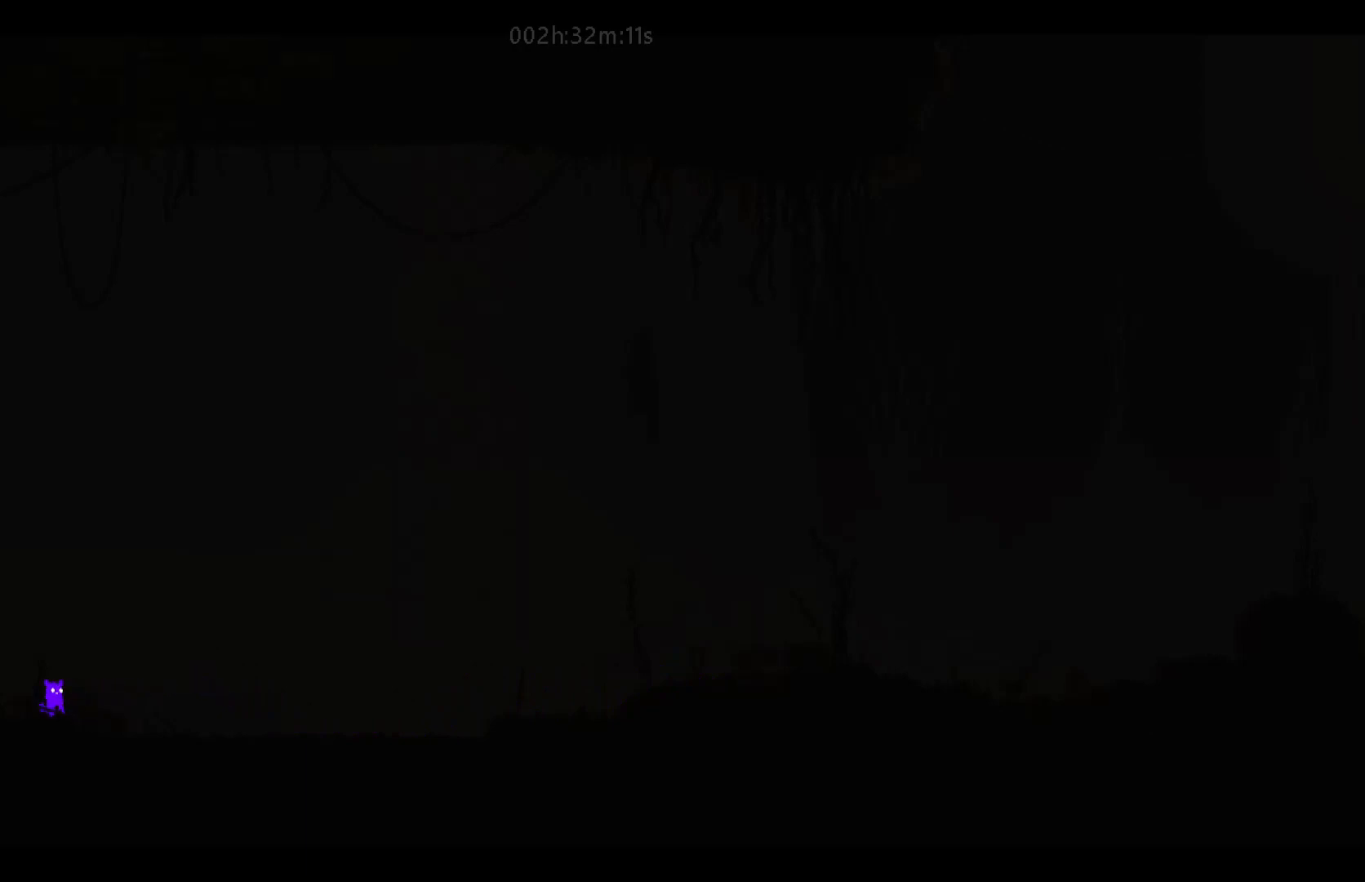
{"keys": ["down", "j", "left"], "mouse_move": "down-left", "events": [[317, "j", "down"]]}
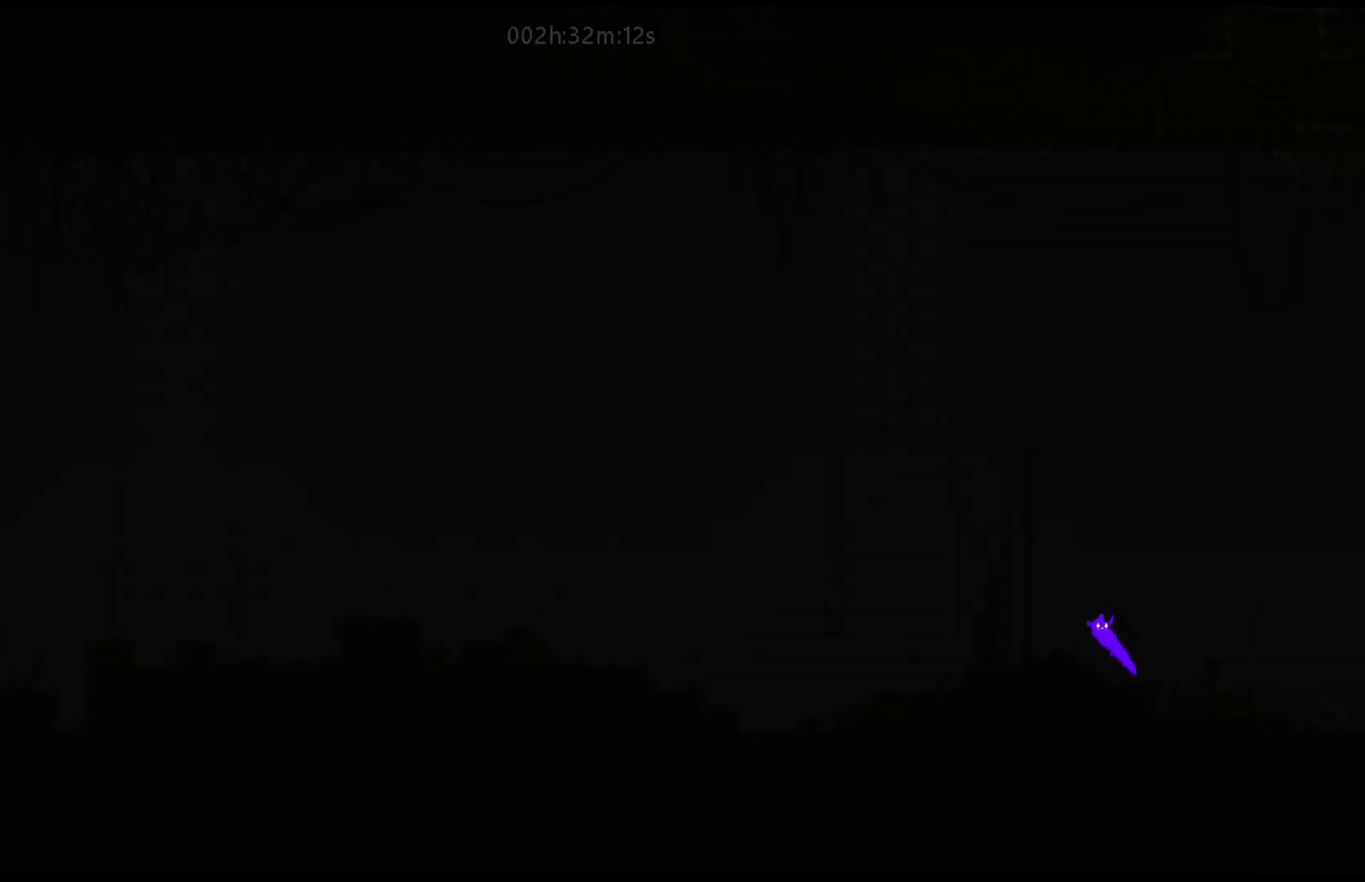
{"keys": ["down", "left"], "mouse_move": "down-left", "events": [[83, "j", "up"]]}